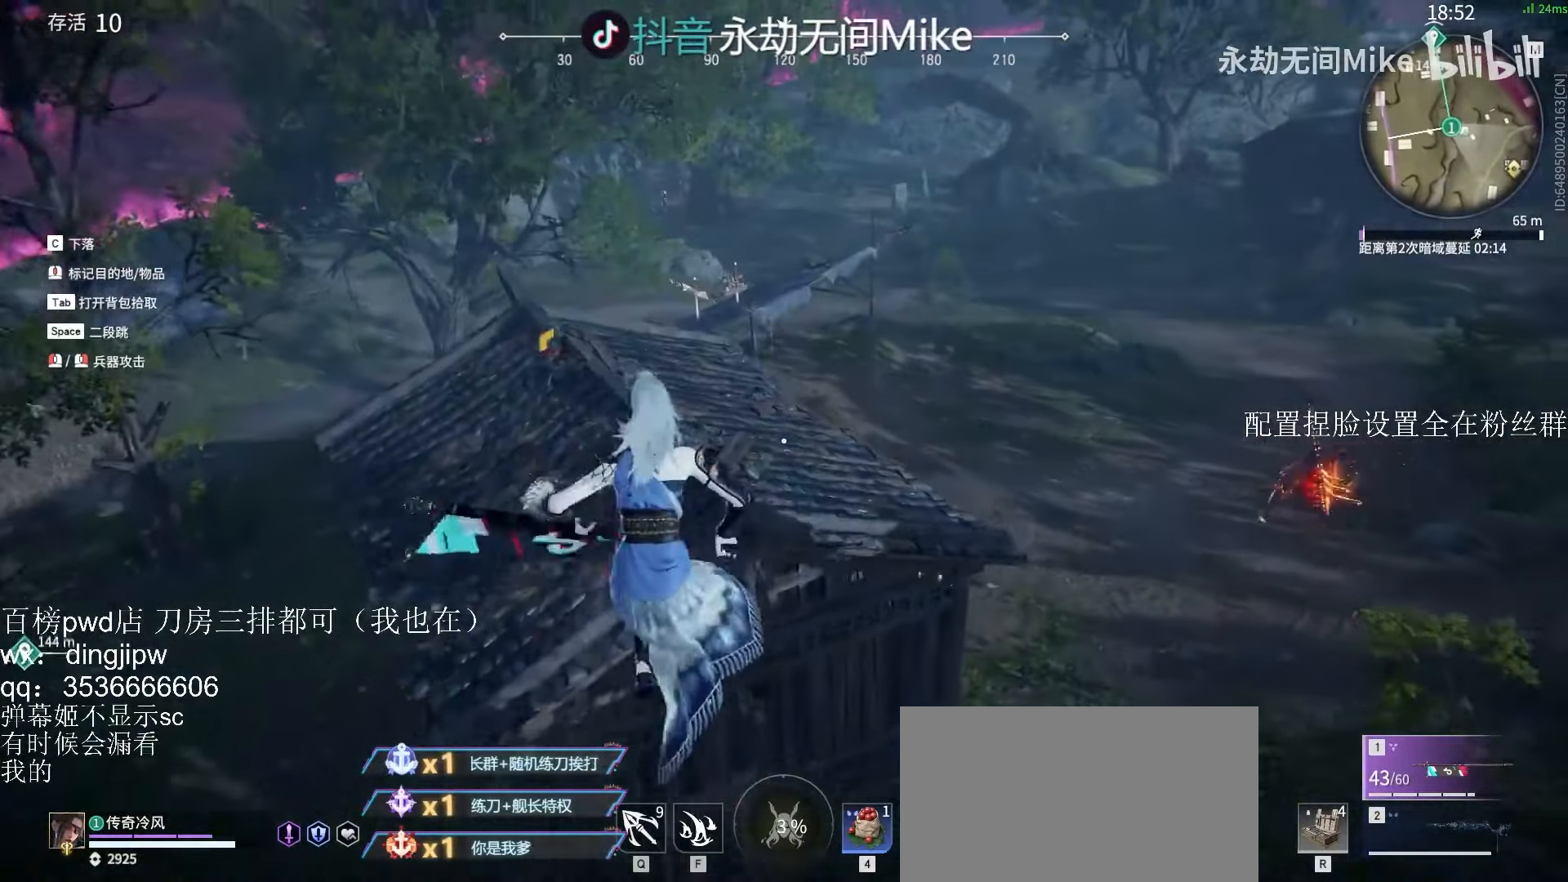
Gameplay with keyboard and mouse; each line is a JSON object with the keys and mouse buttons held at the frame after it. "events" lists presses ("down") and releases ("up") of "a", "c", "ctrl", "d", "e", "f", "q", "r", "s", "shift", "space", "tab", "v", "w", "x", "z", "mouse_left", "mouse_wheel" and "mouse_right" between this image and that frame as [ms after this image, input, new state], when the widget could be followed in between. "mouse_left", "mouse_wheel", "mouse_right" = the "left", "wheel", "right" buttons of the "mouse" list. No other keys are recorded. "wheel" means that the mouse wheel is clicked or scrolled. Mouse movement is not recorded.
{"keys": ["space", "w"], "mouse": [], "events": [[400, "space", "down"]]}
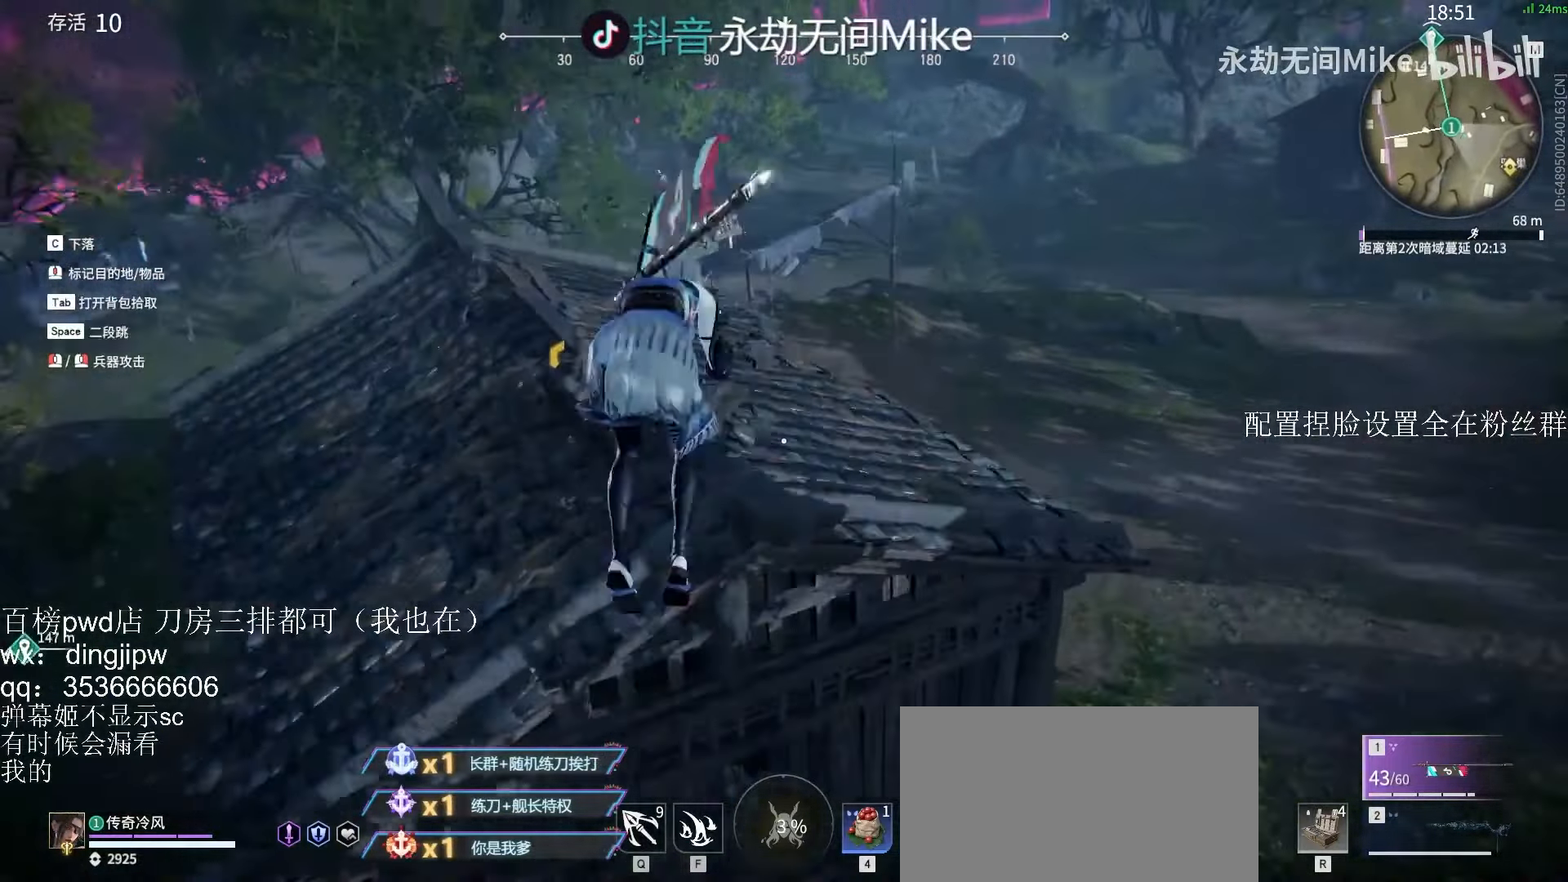
{"keys": ["w"], "mouse": [], "events": [[33, "space", "up"], [233, "a", "down"], [433, "a", "up"]]}
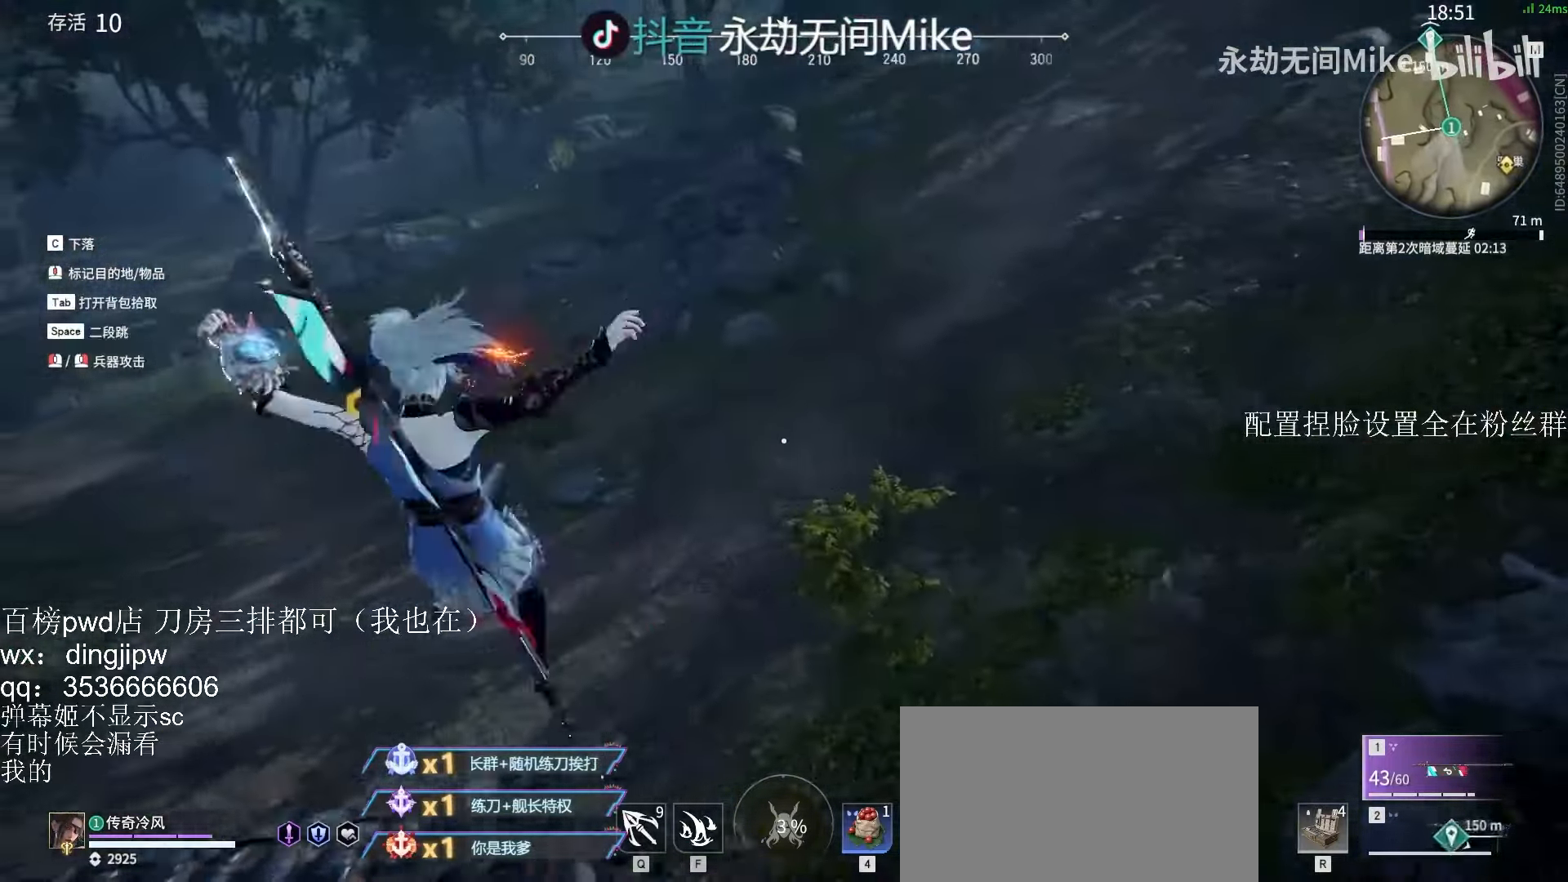
{"keys": ["space", "w"], "mouse": [], "events": [[33, "a", "down"], [133, "a", "up"], [333, "space", "down"]]}
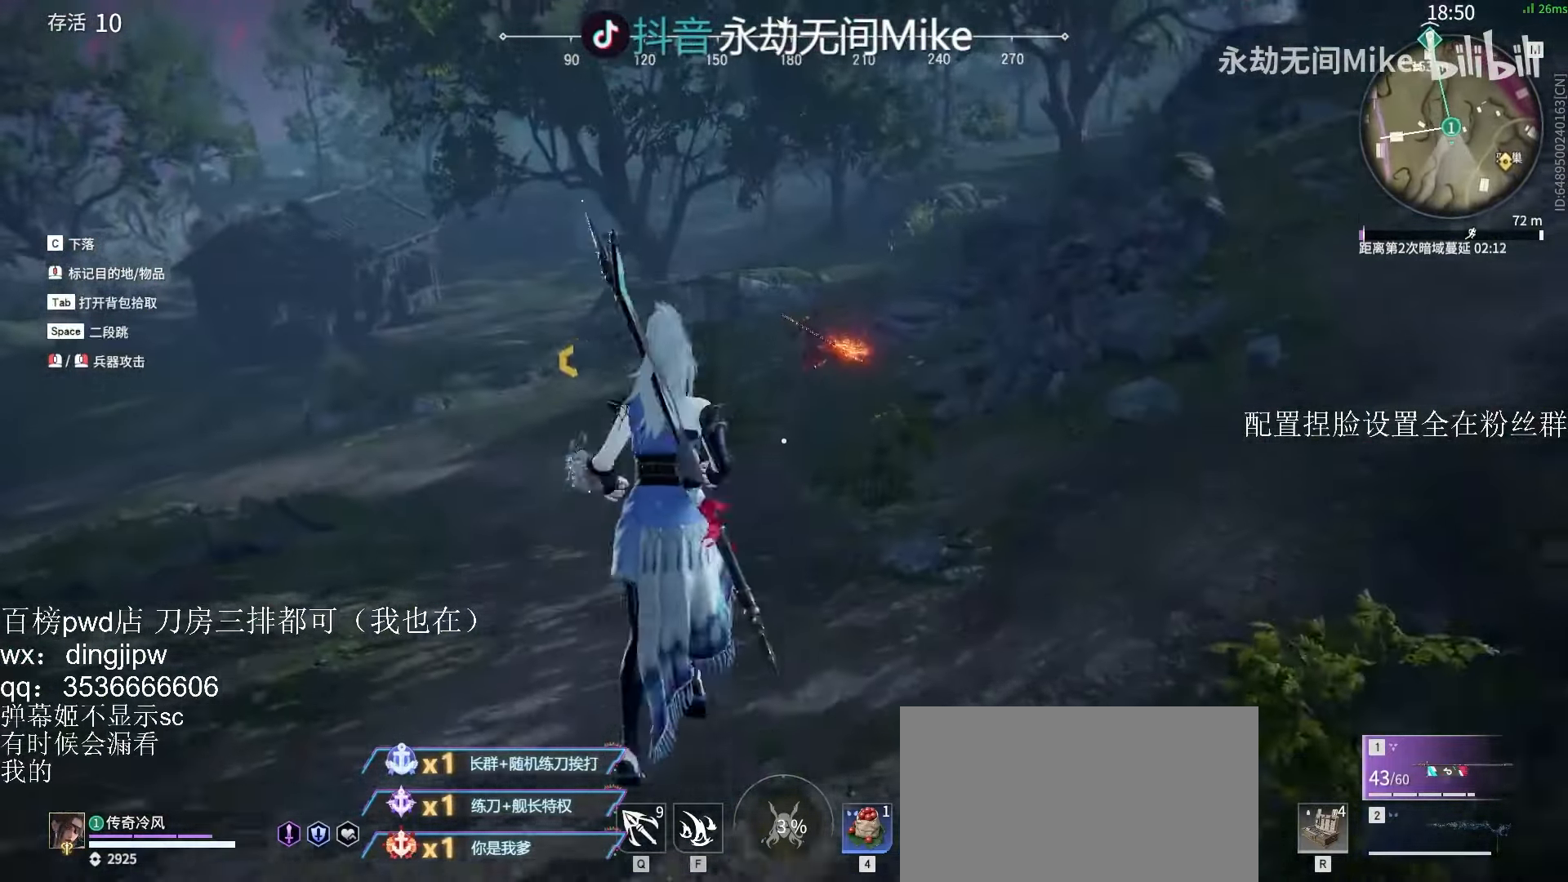
{"keys": ["w"], "mouse": ["right"], "events": [[66, "space", "up"], [100, "q", "down"], [200, "q", "up"], [266, "space", "down"], [366, "mouse_right", "down"], [433, "space", "up"]]}
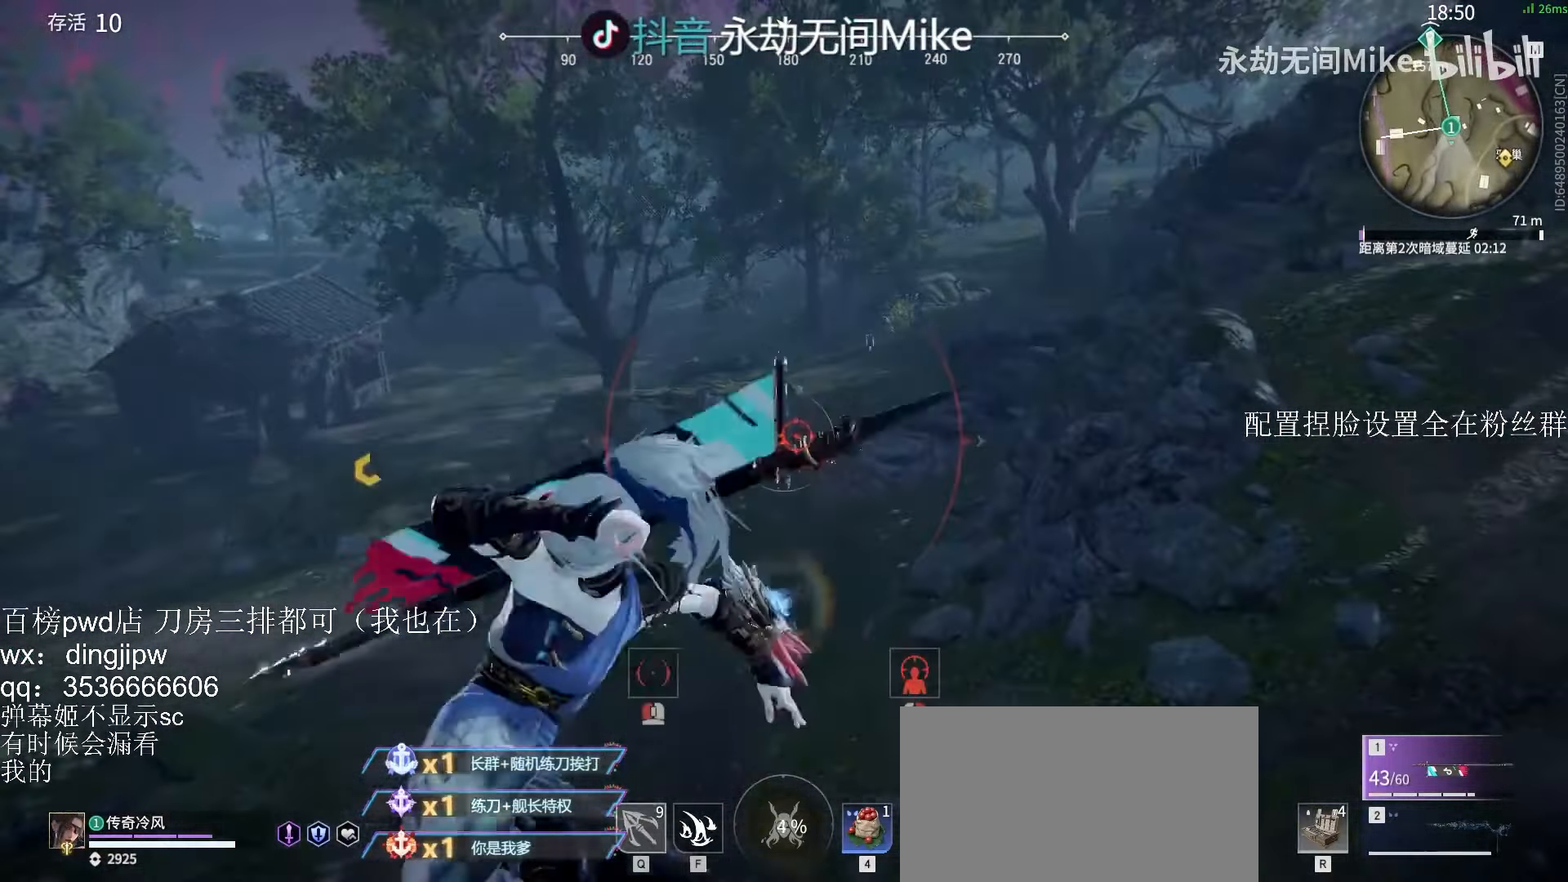
{"keys": ["w"], "mouse": [], "events": [[33, "mouse_right", "up"]]}
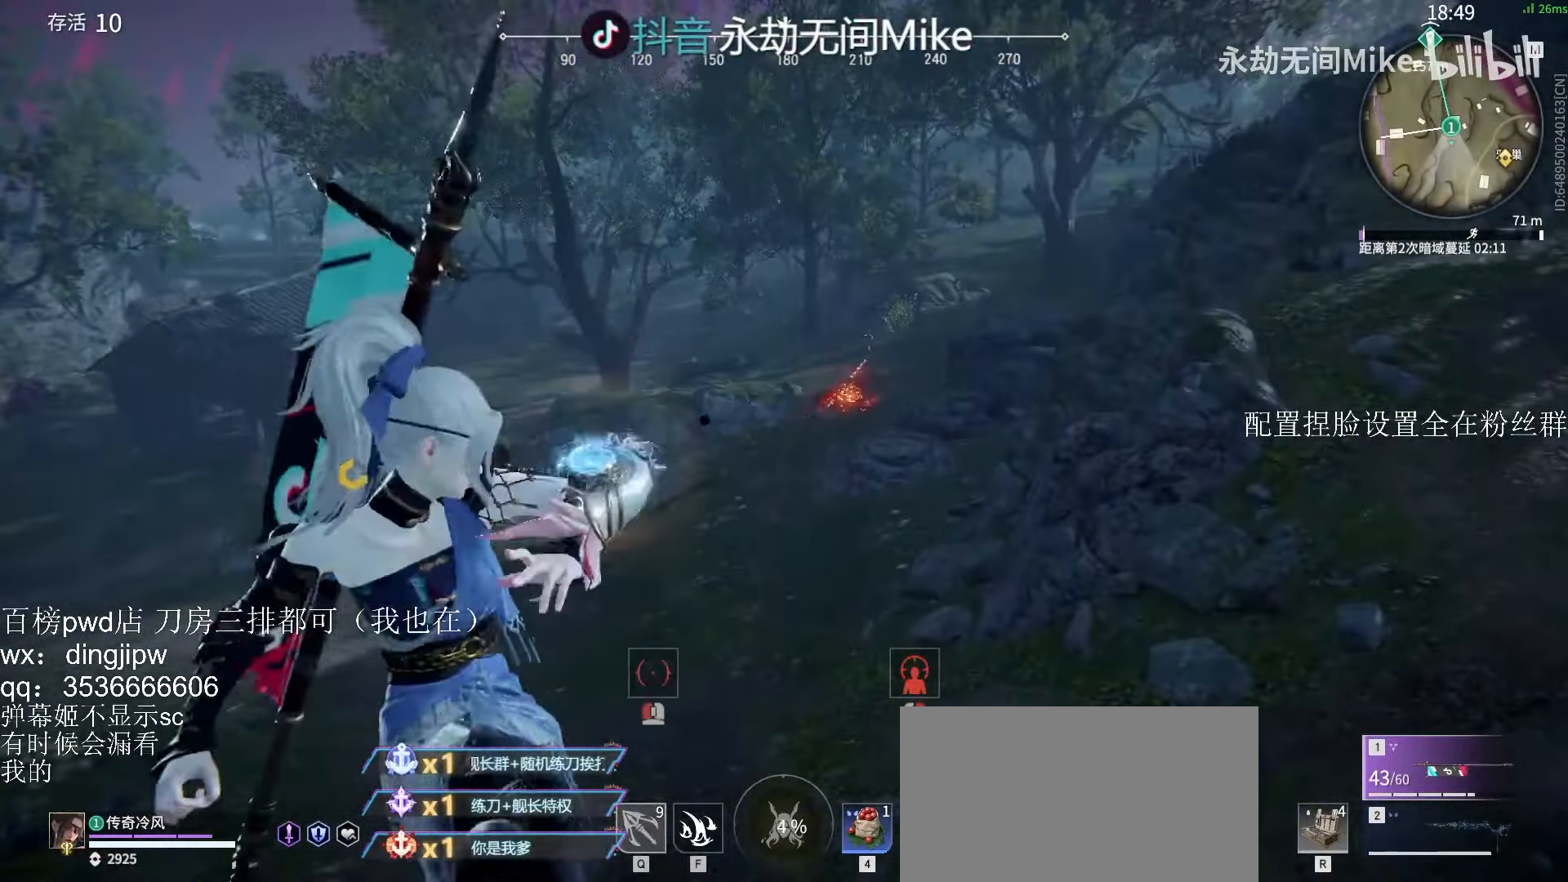
{"keys": ["w"], "mouse": [], "events": []}
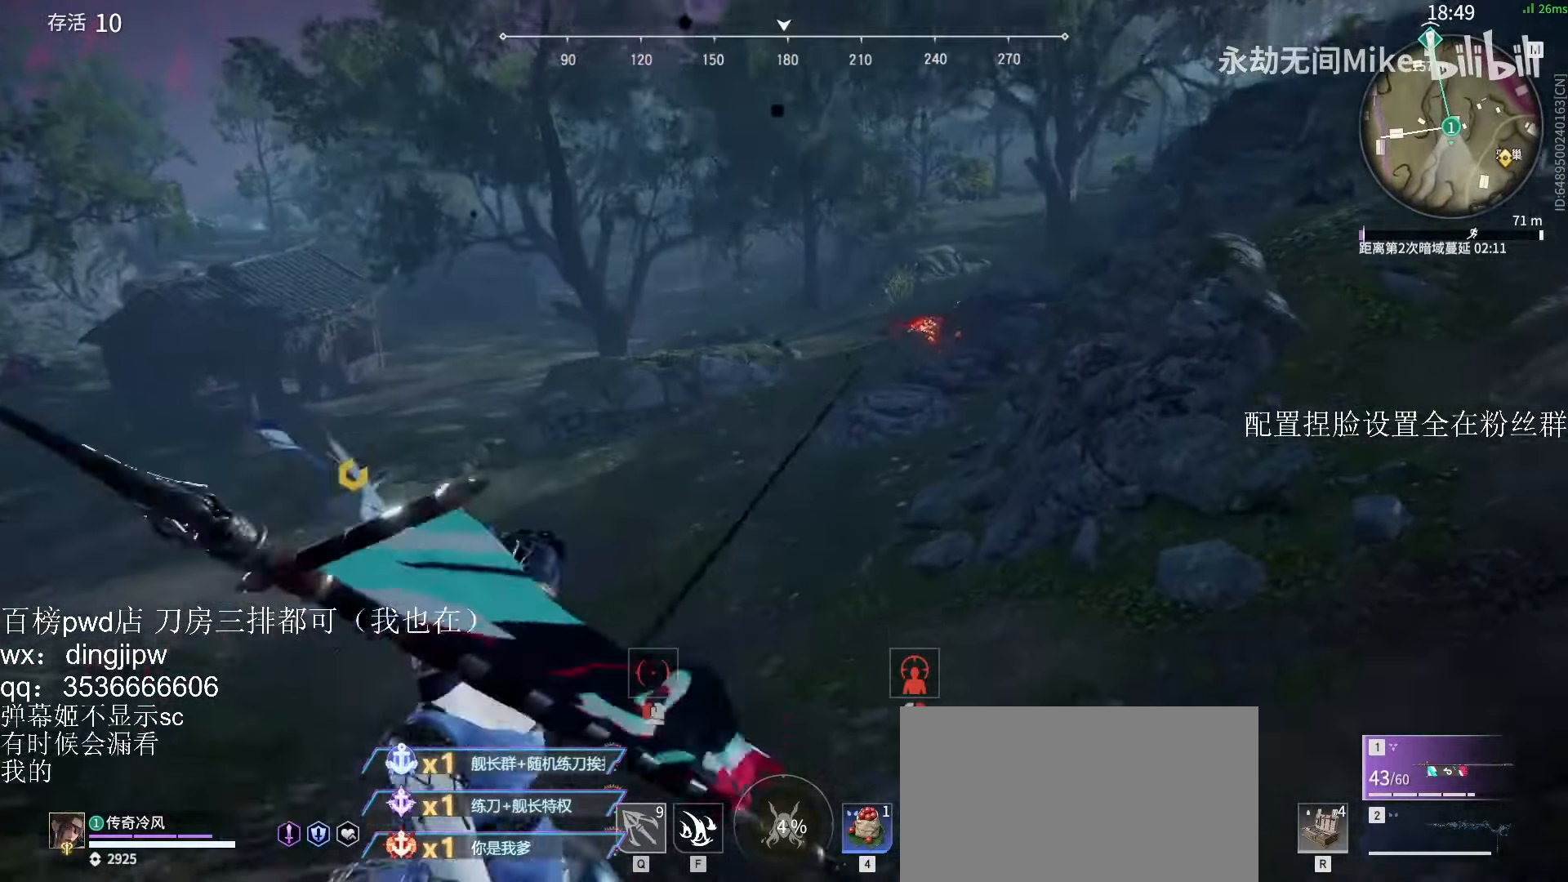
{"keys": ["w"], "mouse": [], "events": []}
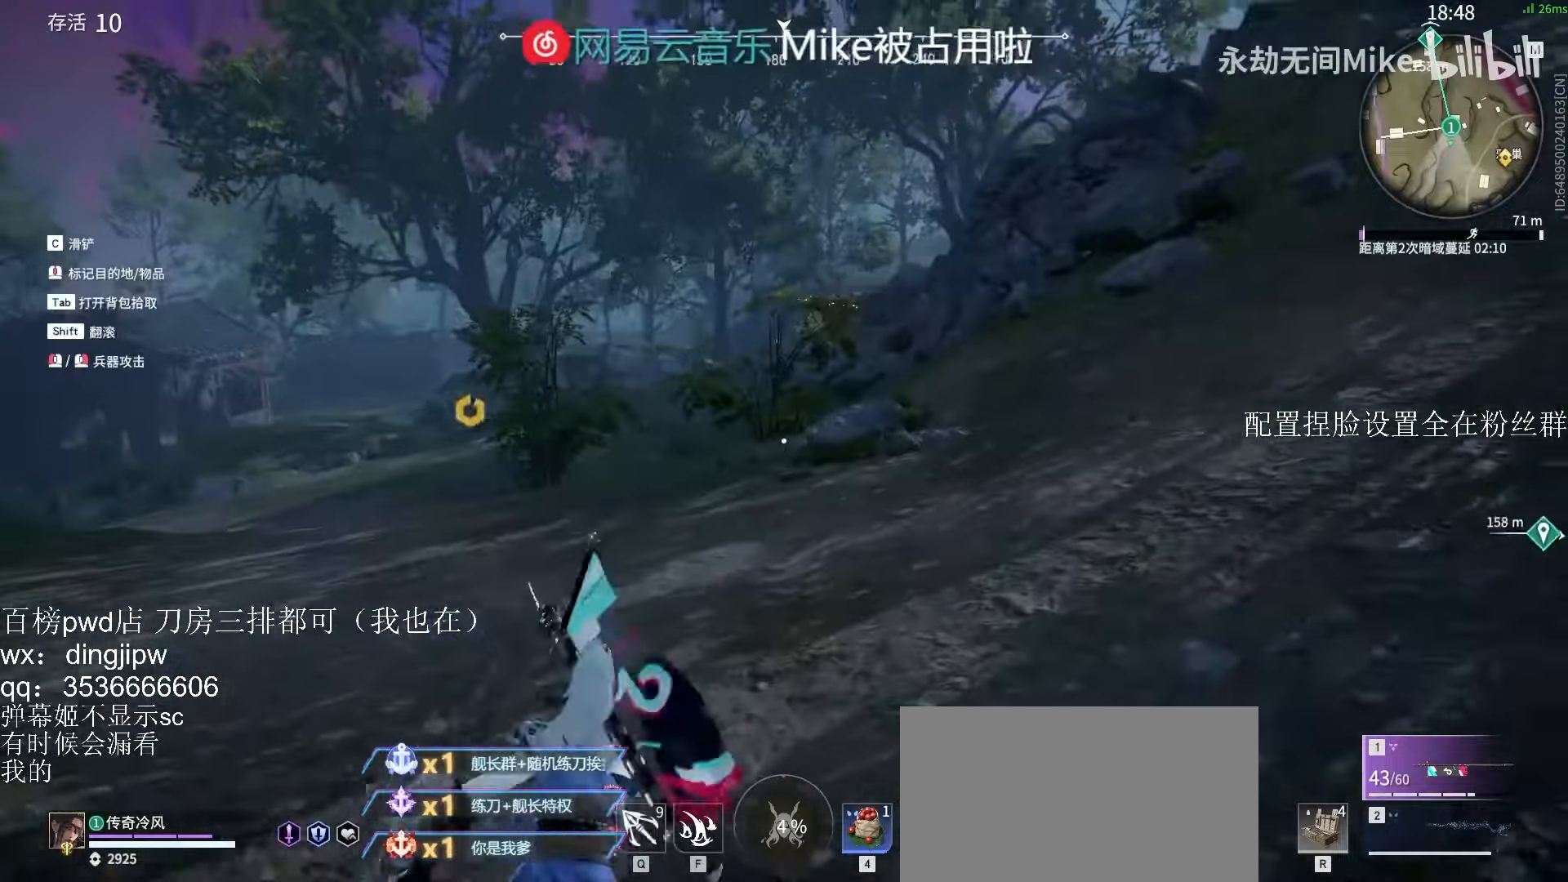
{"keys": ["w"], "mouse": ["right"], "events": [[300, "mouse_right", "down"]]}
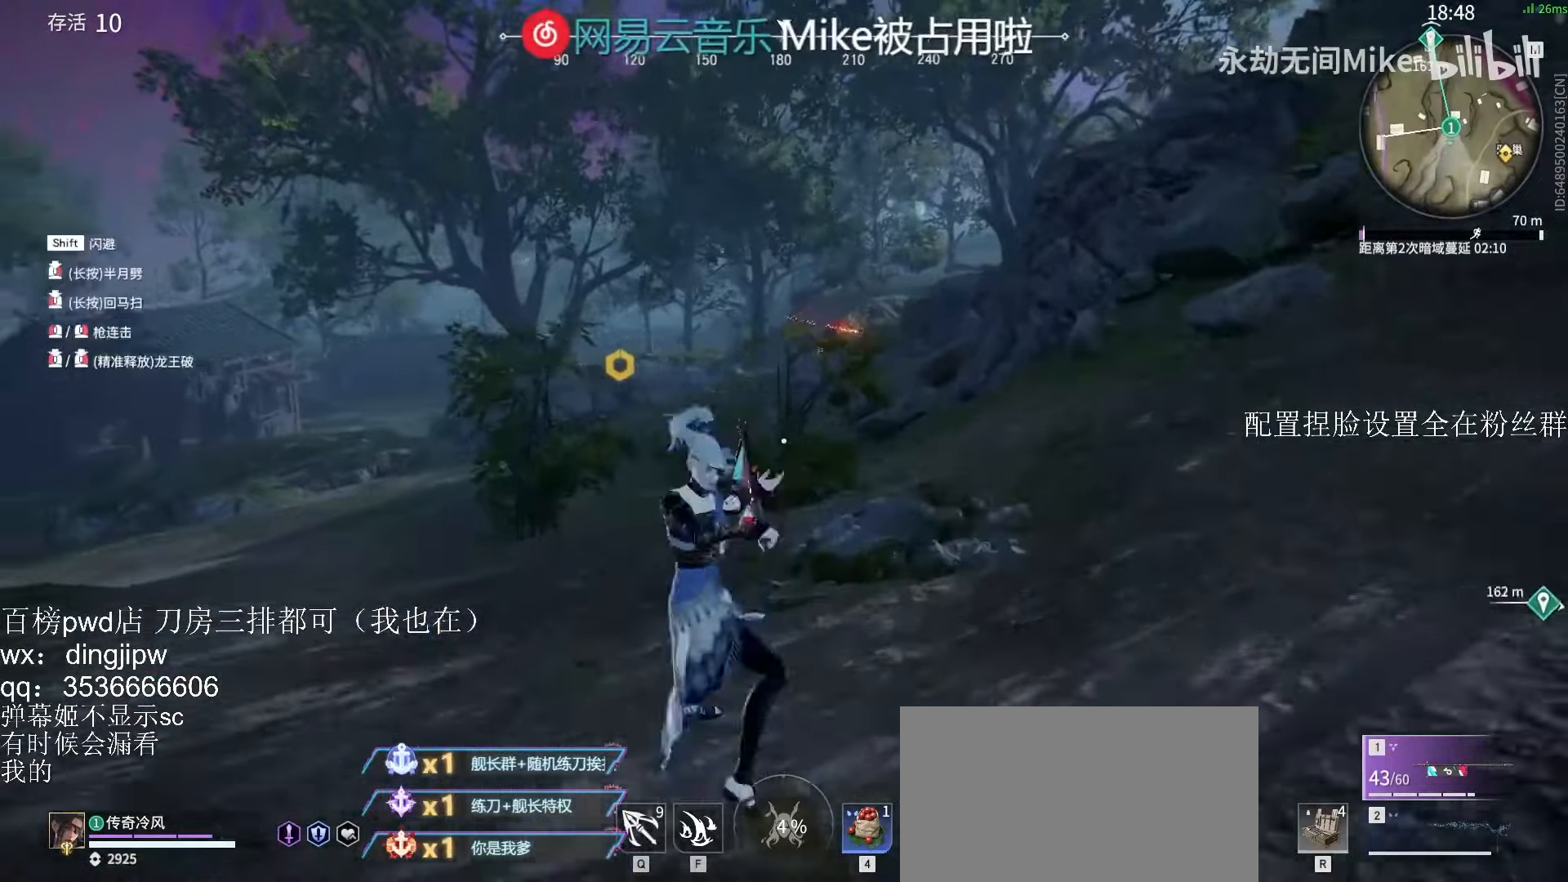
{"keys": ["w"], "mouse": [], "events": [[67, "shift", "down"], [200, "mouse_right", "up"], [300, "q", "down"], [300, "space", "down"], [434, "q", "up"], [434, "shift", "up"], [467, "space", "up"]]}
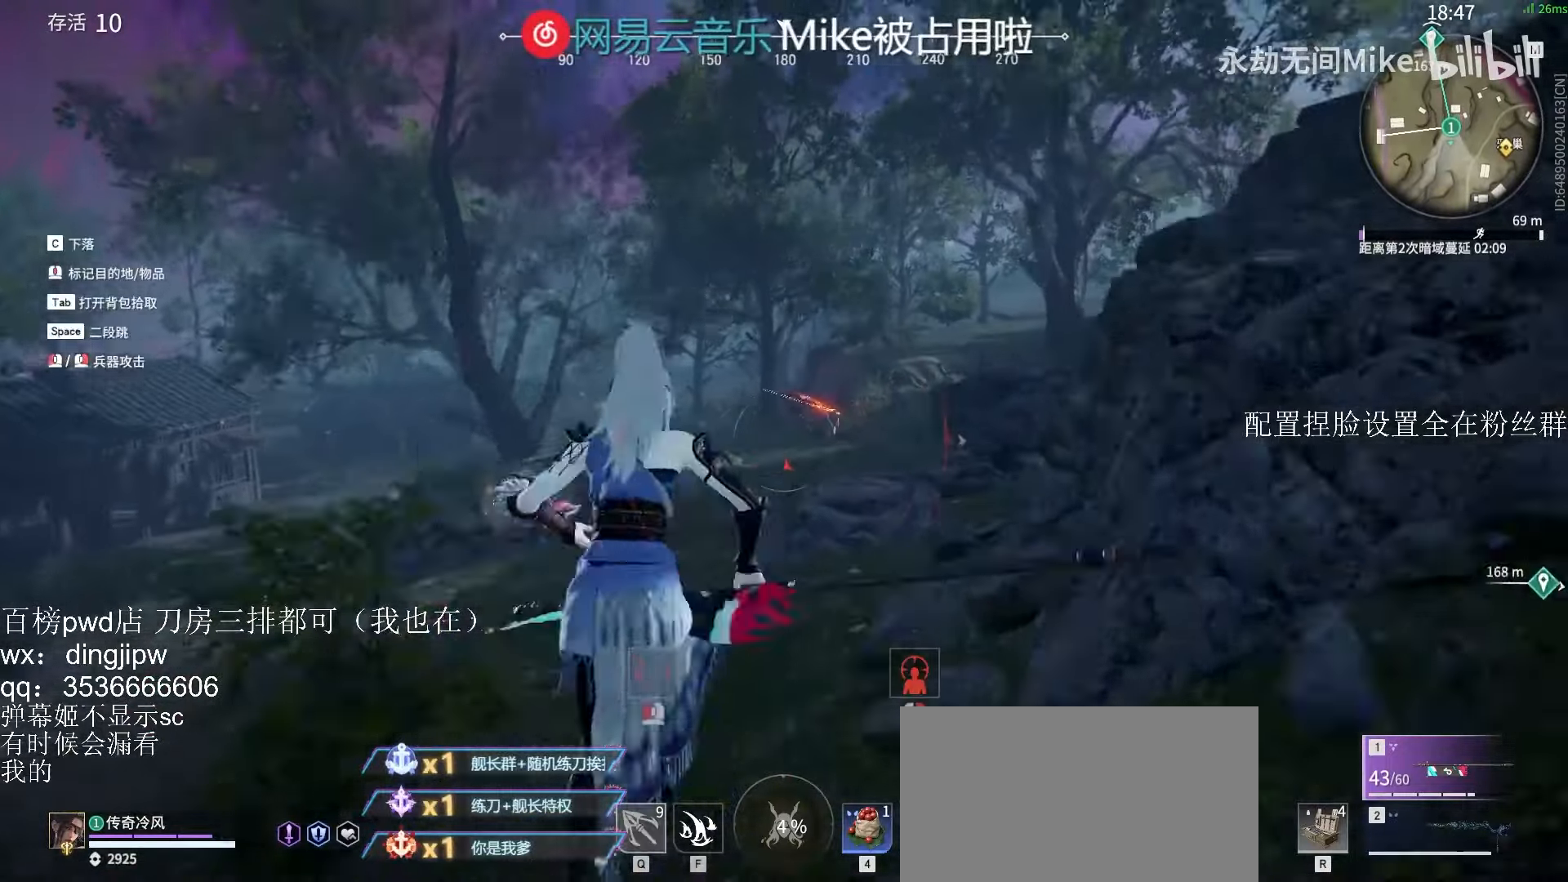
{"keys": ["w"], "mouse": [], "events": [[67, "mouse_left", "down"], [234, "mouse_left", "up"]]}
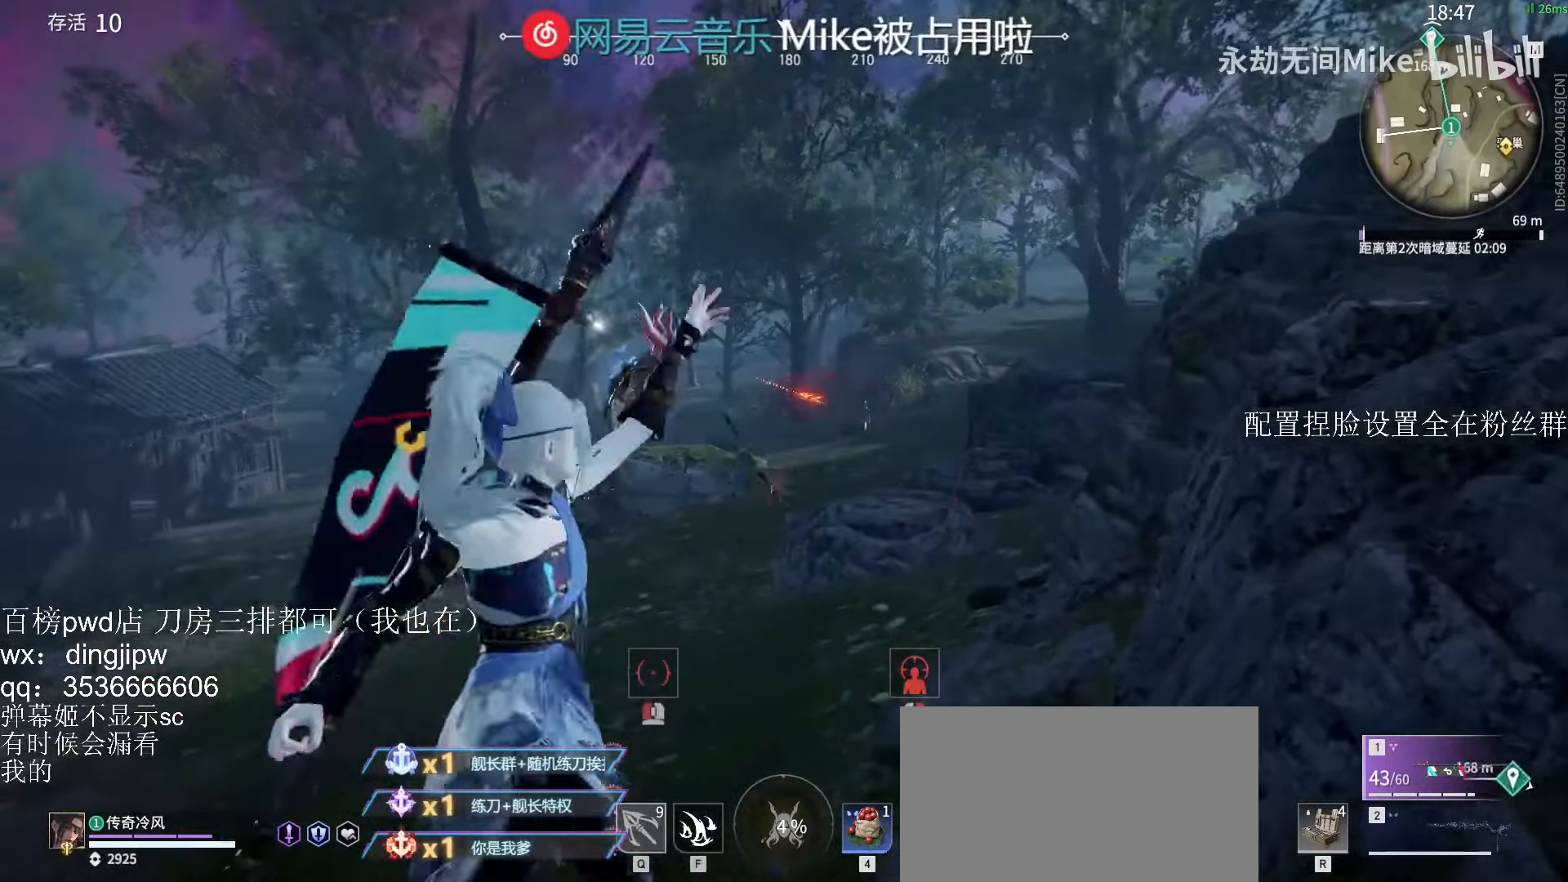
{"keys": ["w"], "mouse": [], "events": []}
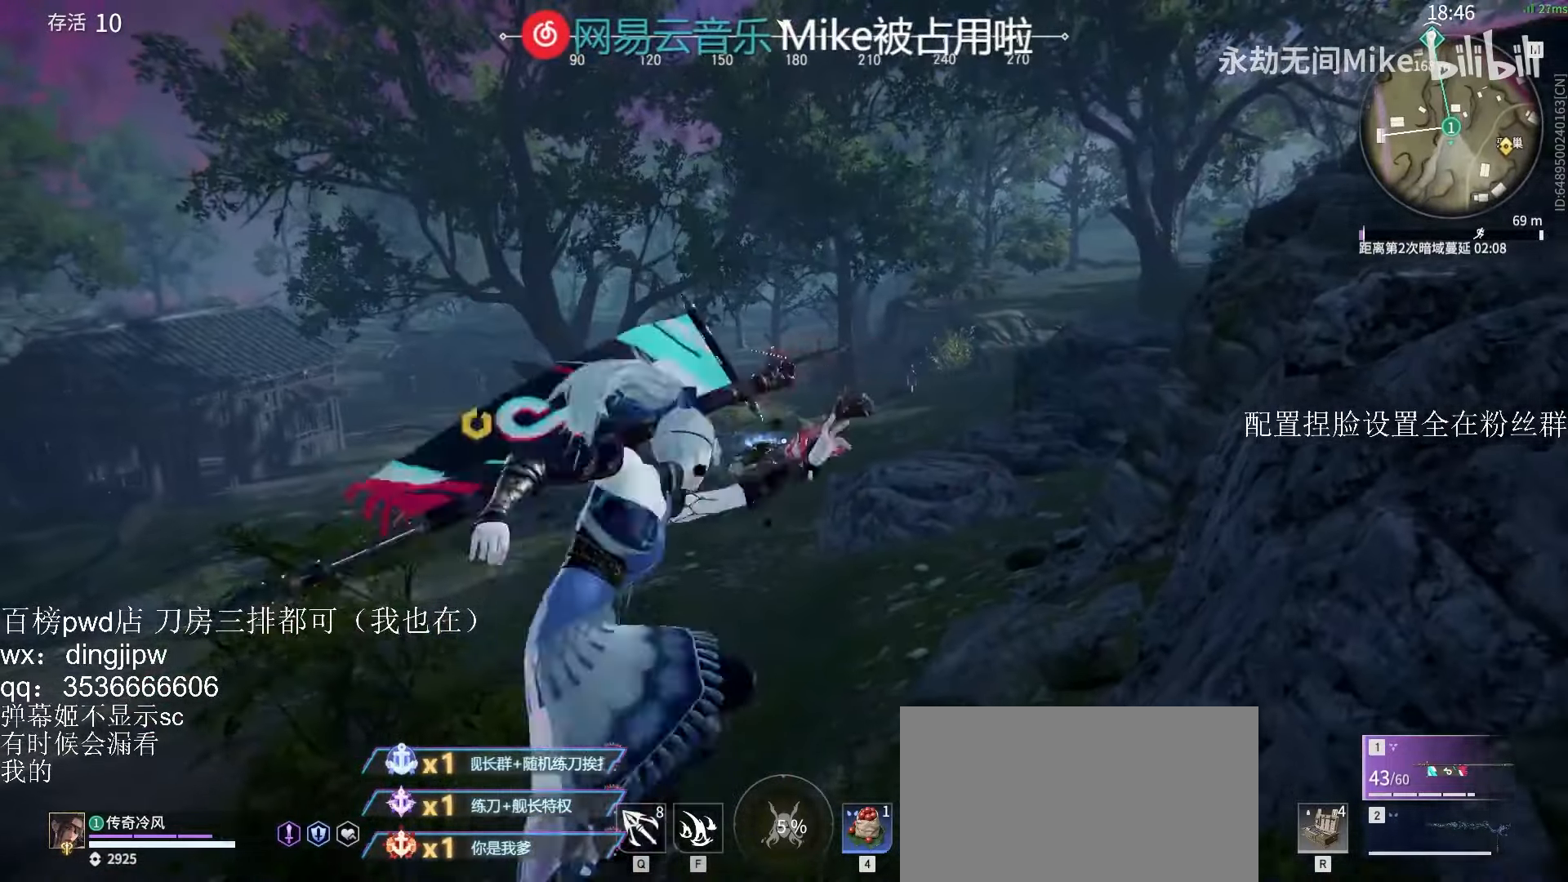
{"keys": ["a", "w"], "mouse": [], "events": [[234, "a", "down"]]}
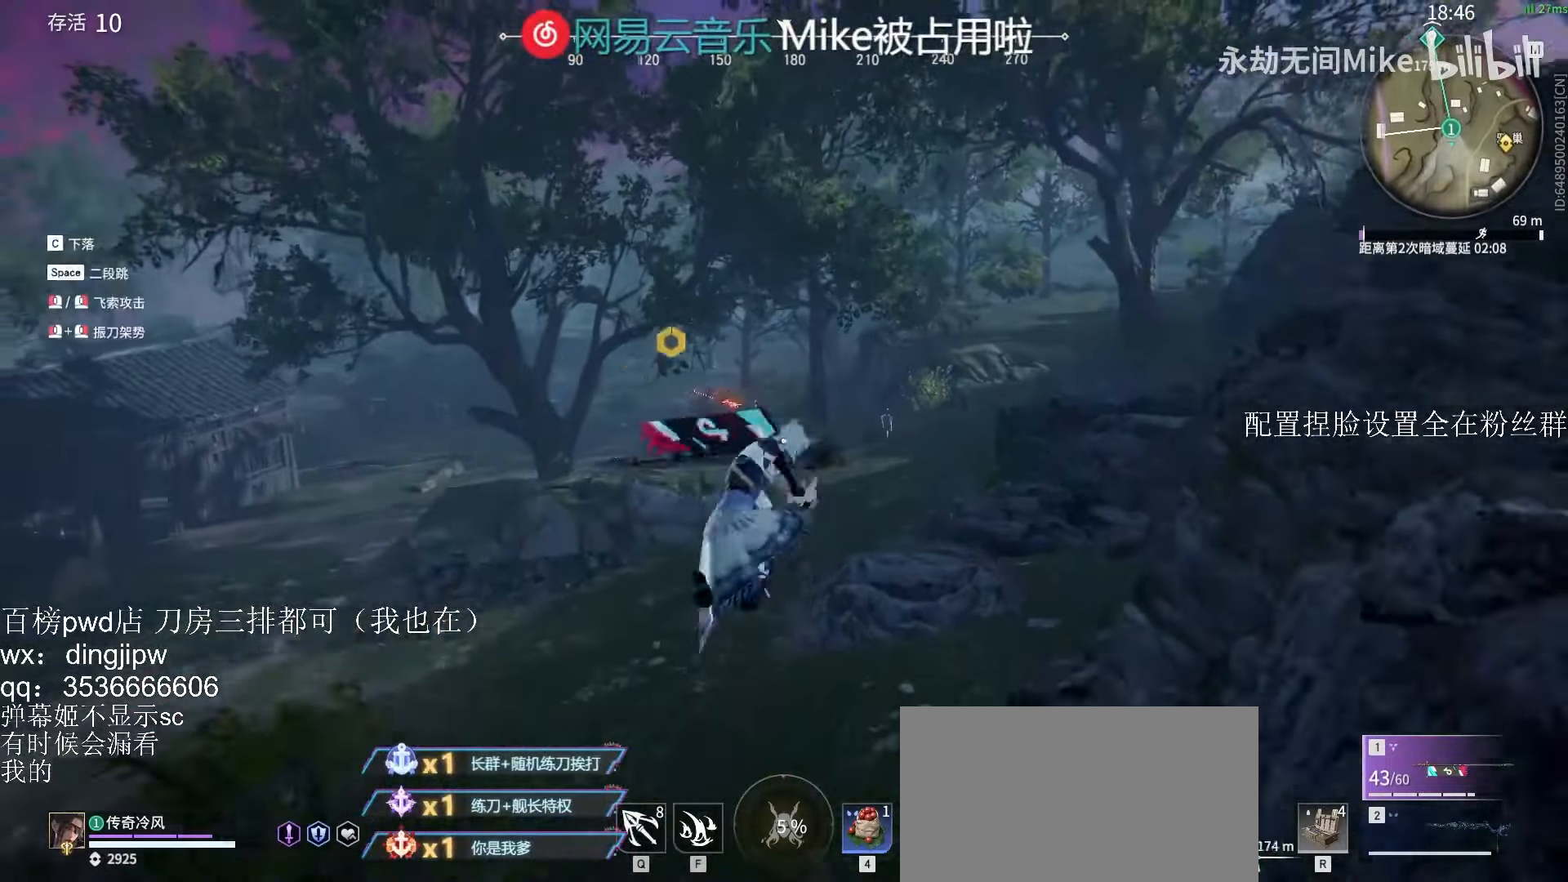
{"keys": ["w"], "mouse": [], "events": [[434, "a", "up"]]}
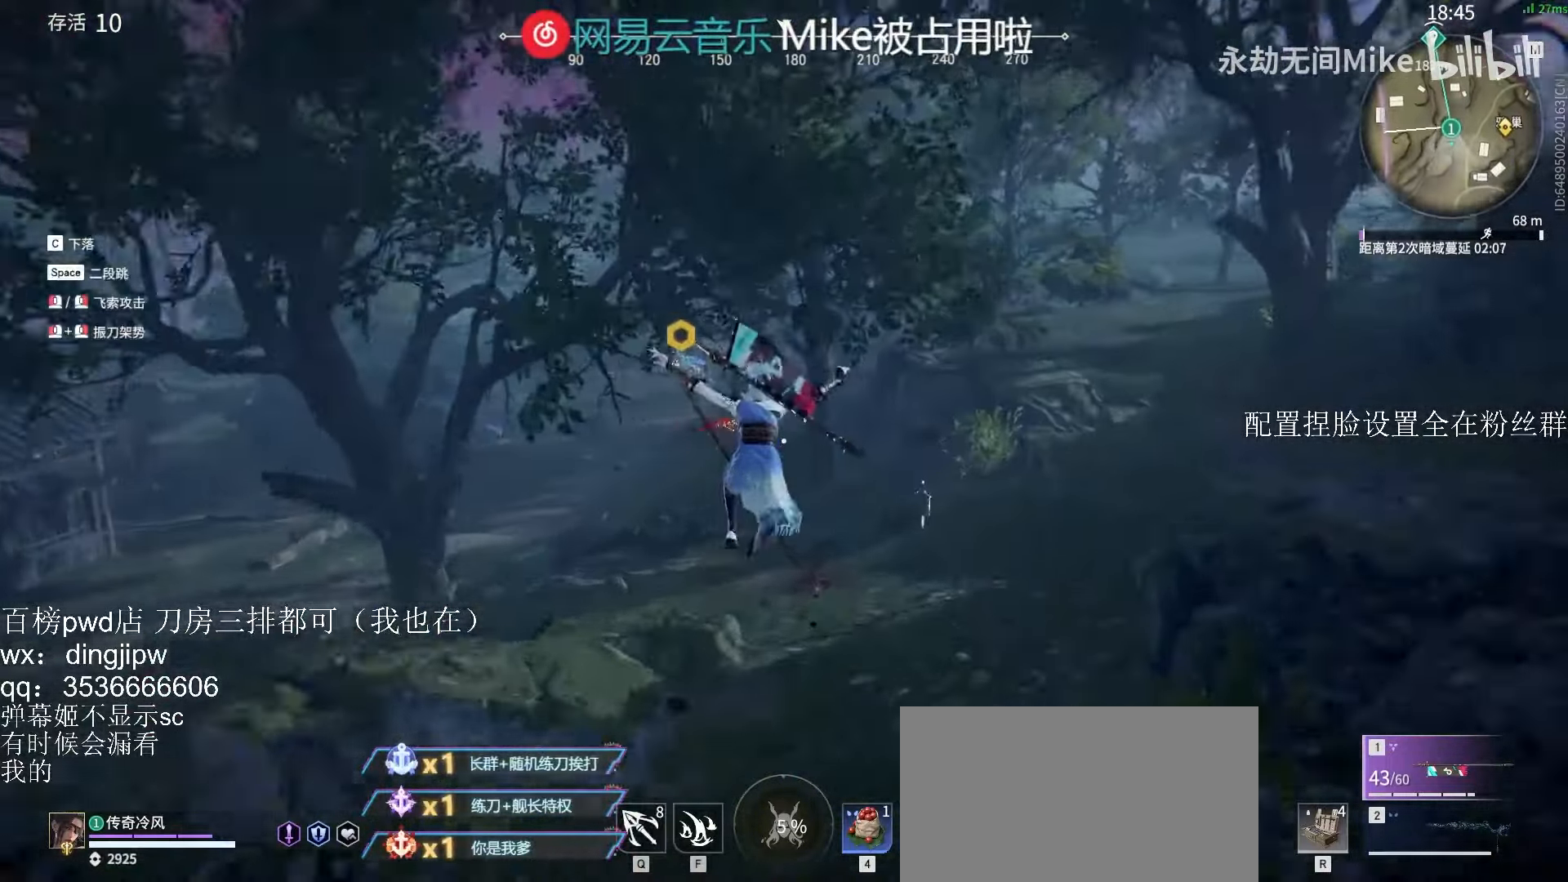
{"keys": ["a", "space"], "mouse": [], "events": [[200, "mouse_left", "down"], [300, "a", "down"], [334, "mouse_left", "up"], [367, "space", "down"], [400, "w", "up"]]}
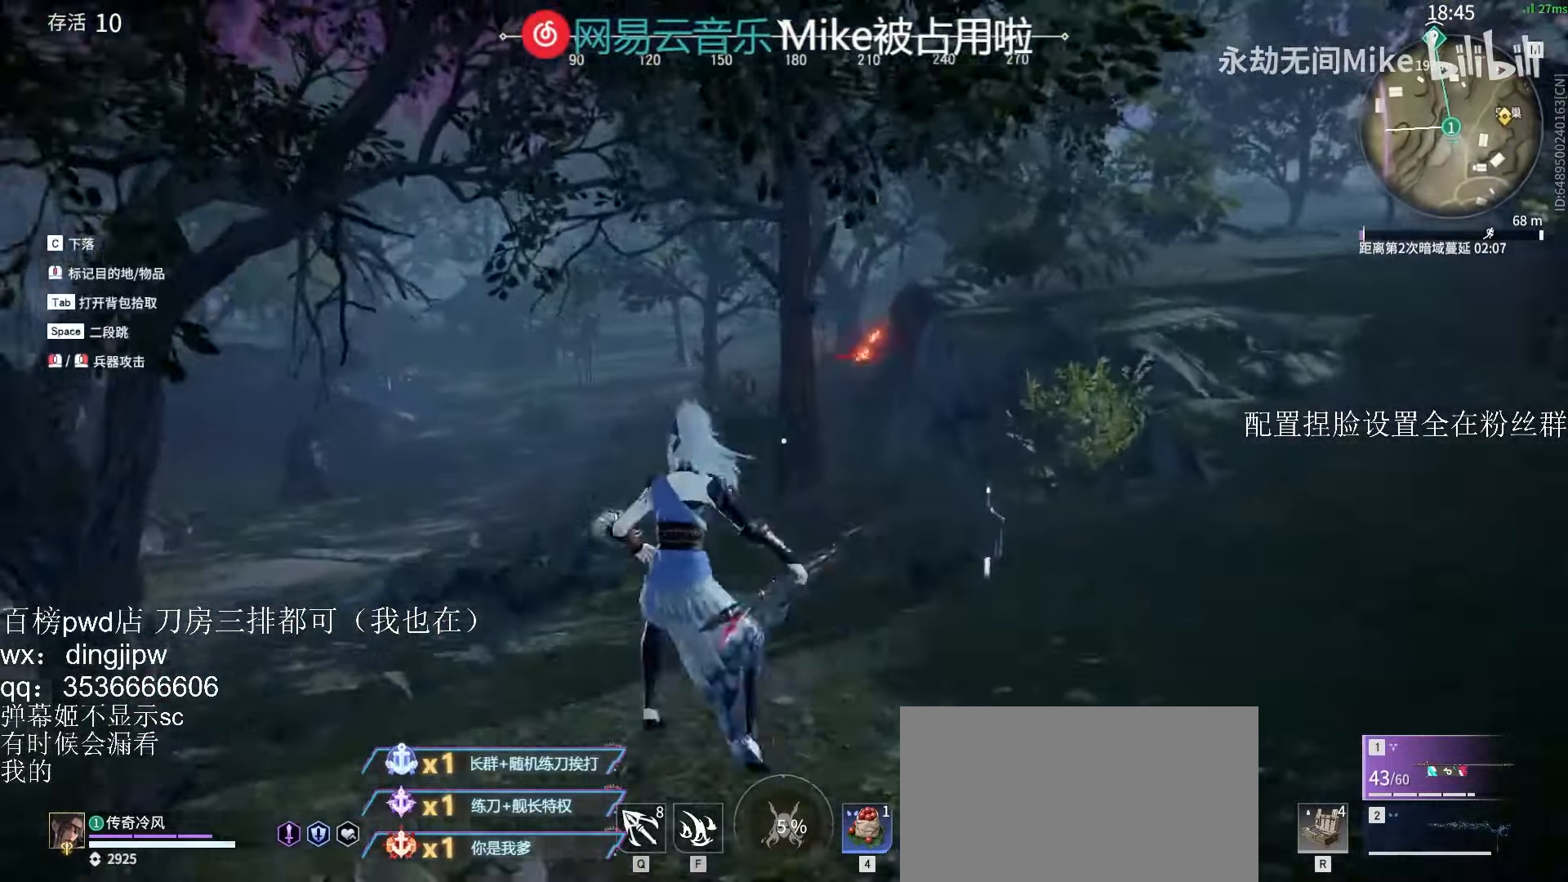
{"keys": ["w"], "mouse": ["left"], "events": [[67, "s", "down"], [100, "space", "up"], [134, "a", "up"], [234, "s", "up"], [234, "w", "down"], [300, "q", "down"], [300, "space", "down"], [434, "q", "up"], [467, "mouse_left", "down"], [467, "space", "up"]]}
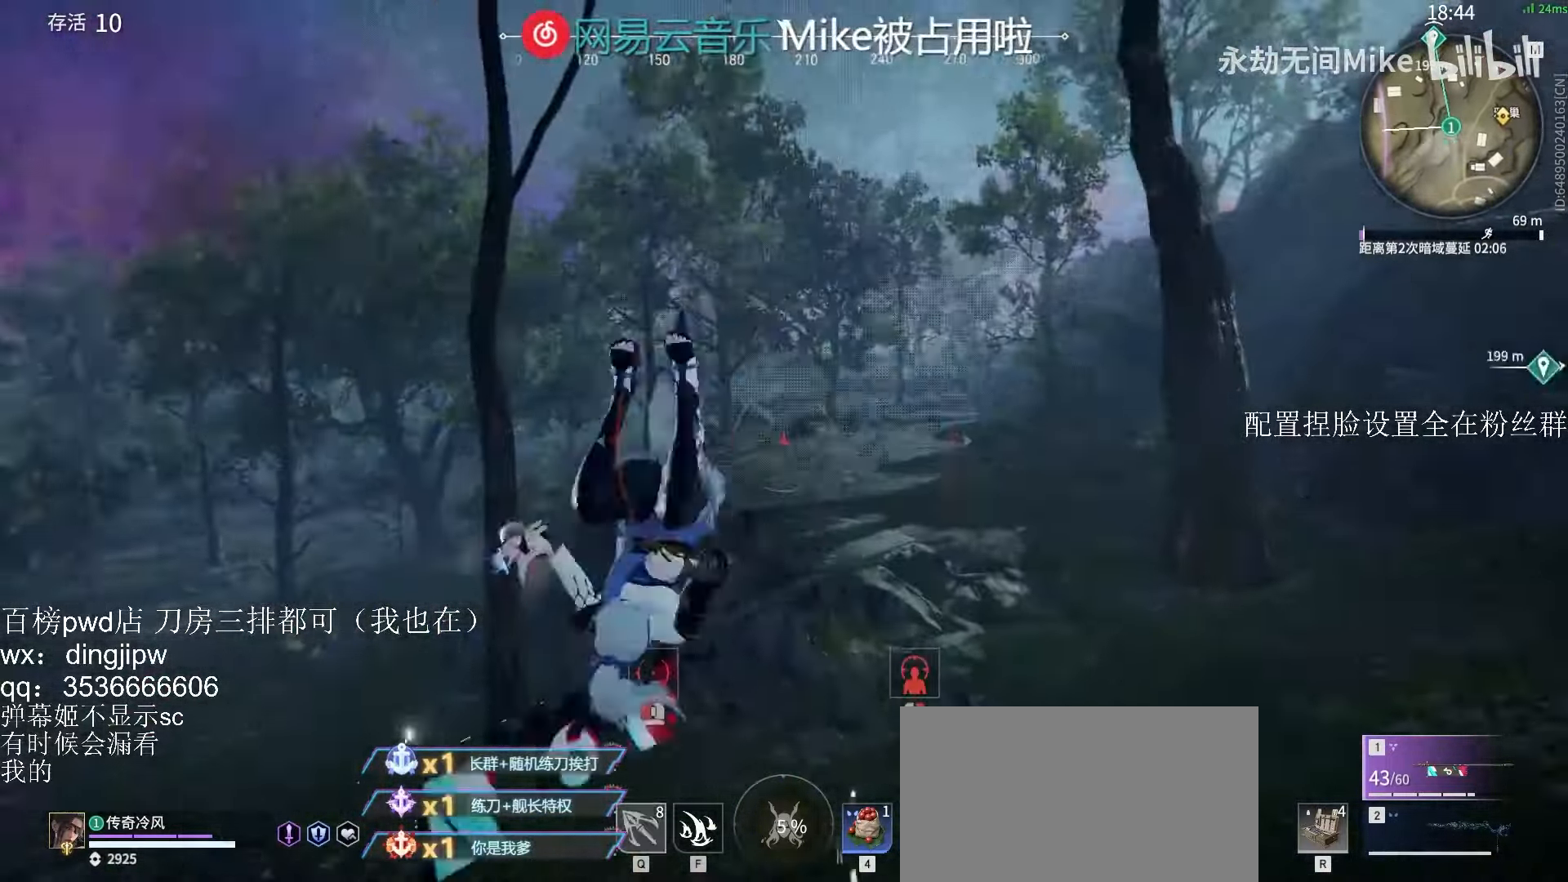
{"keys": ["w"], "mouse": [], "events": [[100, "mouse_left", "up"]]}
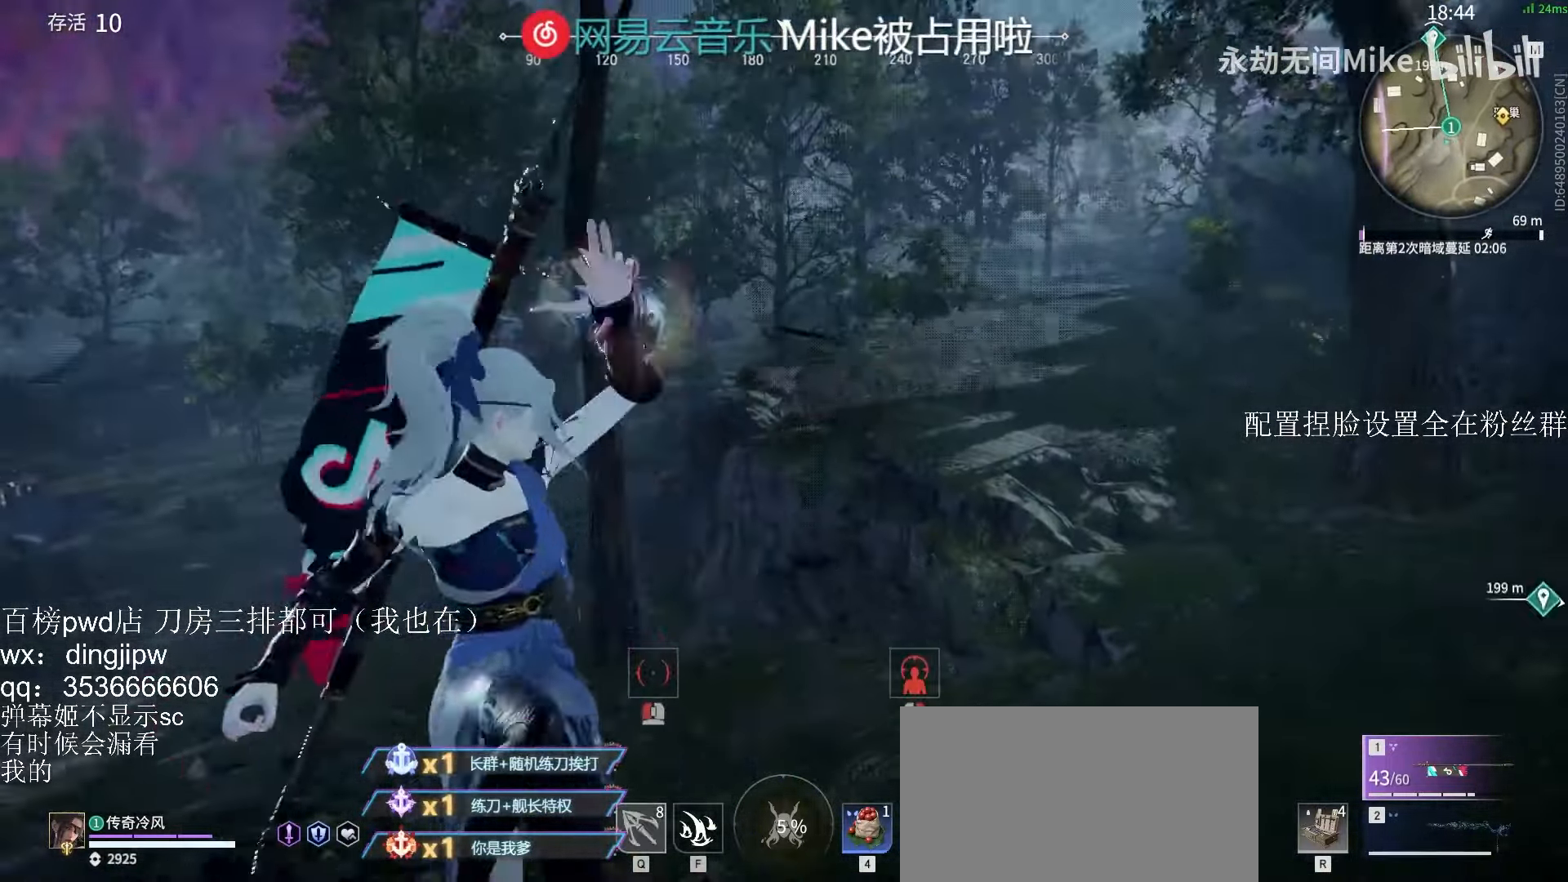
{"keys": ["w"], "mouse": [], "events": []}
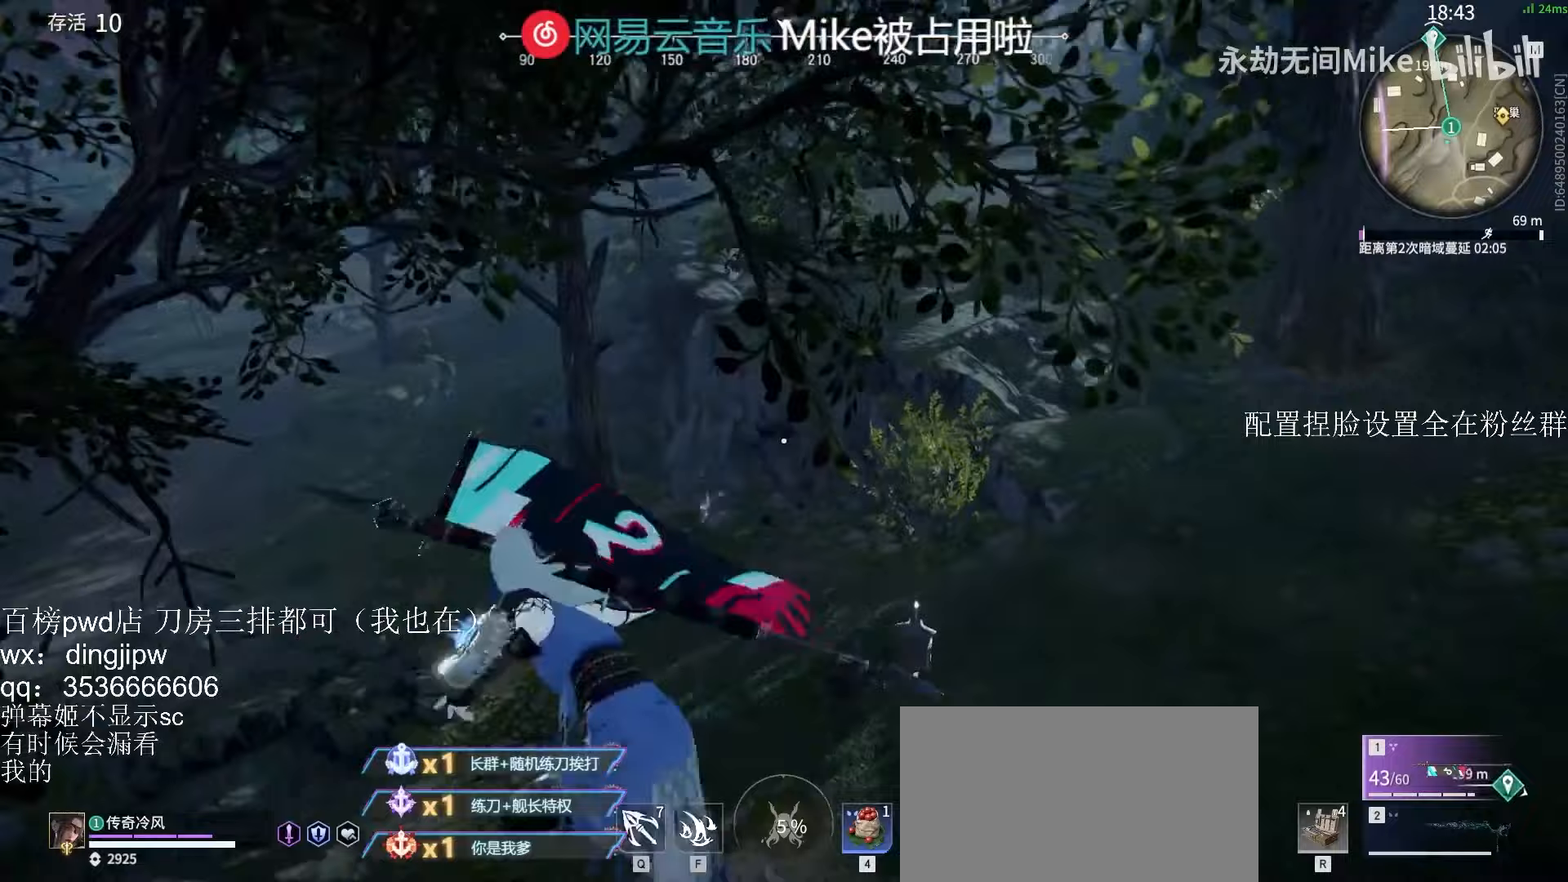
{"keys": ["w"], "mouse": [], "events": []}
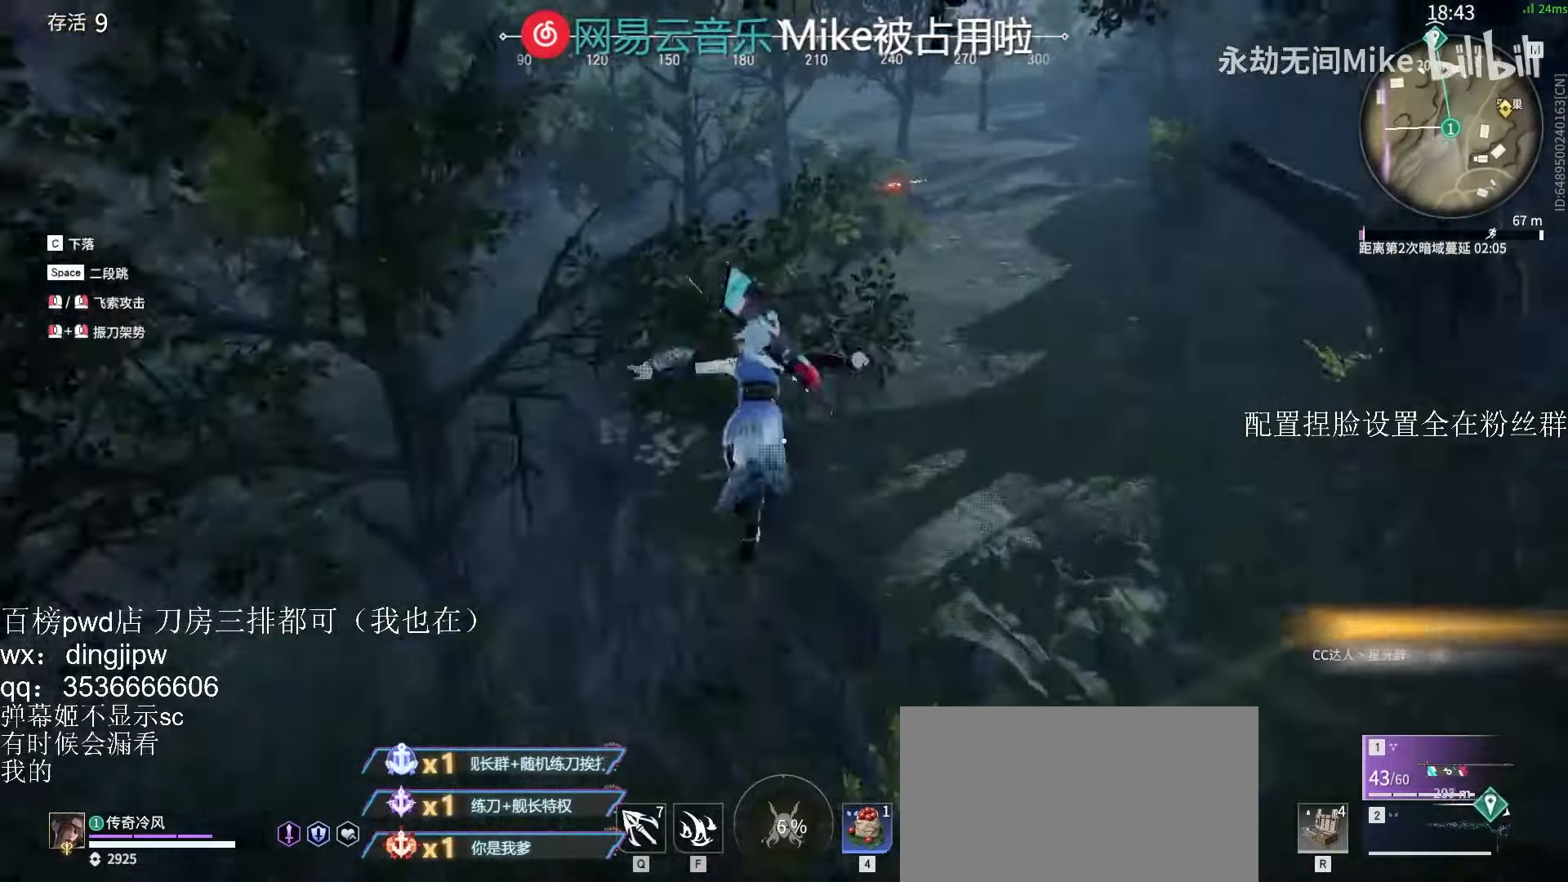
{"keys": ["w"], "mouse": ["left"], "events": [[467, "mouse_left", "down"]]}
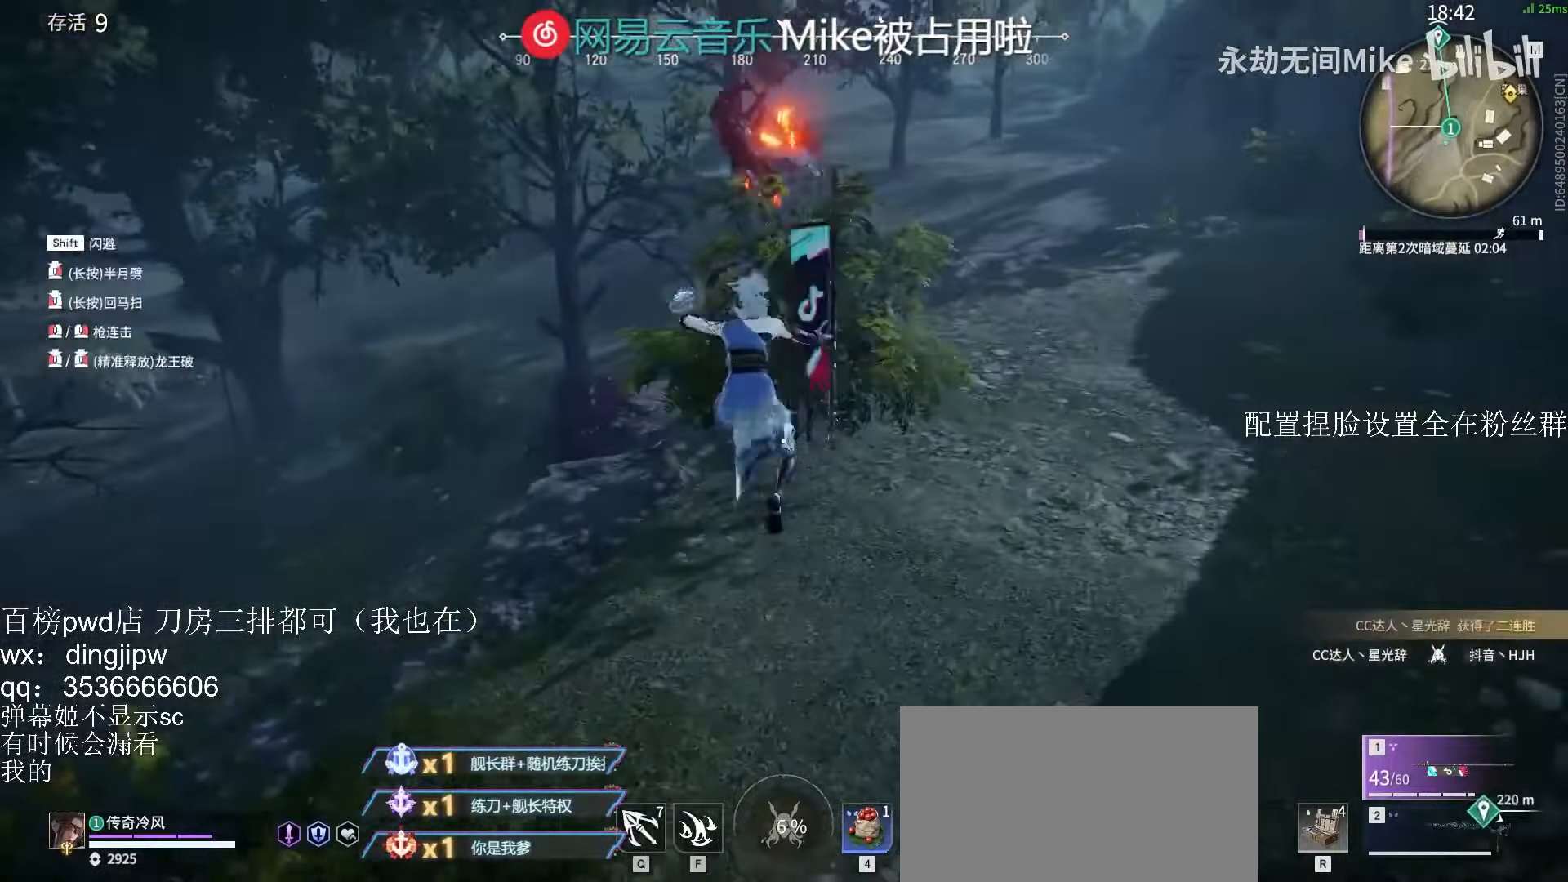
{"keys": ["space", "w"], "mouse": [], "events": [[33, "space", "down"], [133, "mouse_left", "up"], [267, "space", "up"], [467, "space", "down"]]}
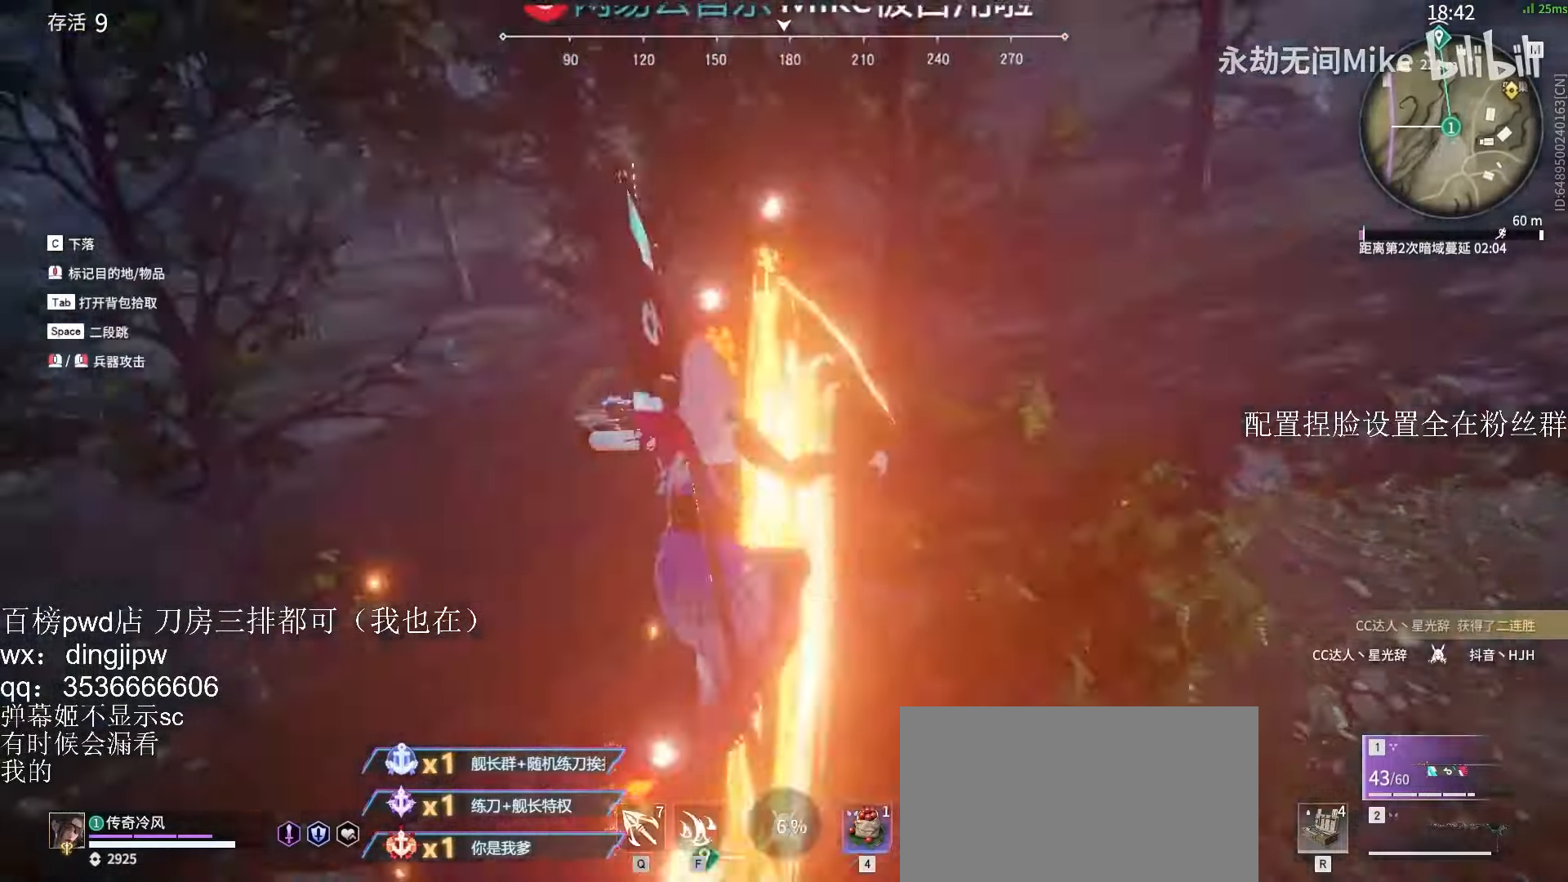
{"keys": ["s"], "mouse": ["right"], "events": [[100, "w", "up"], [133, "space", "up"], [200, "s", "down"], [233, "q", "down"], [367, "q", "up"], [467, "mouse_right", "down"]]}
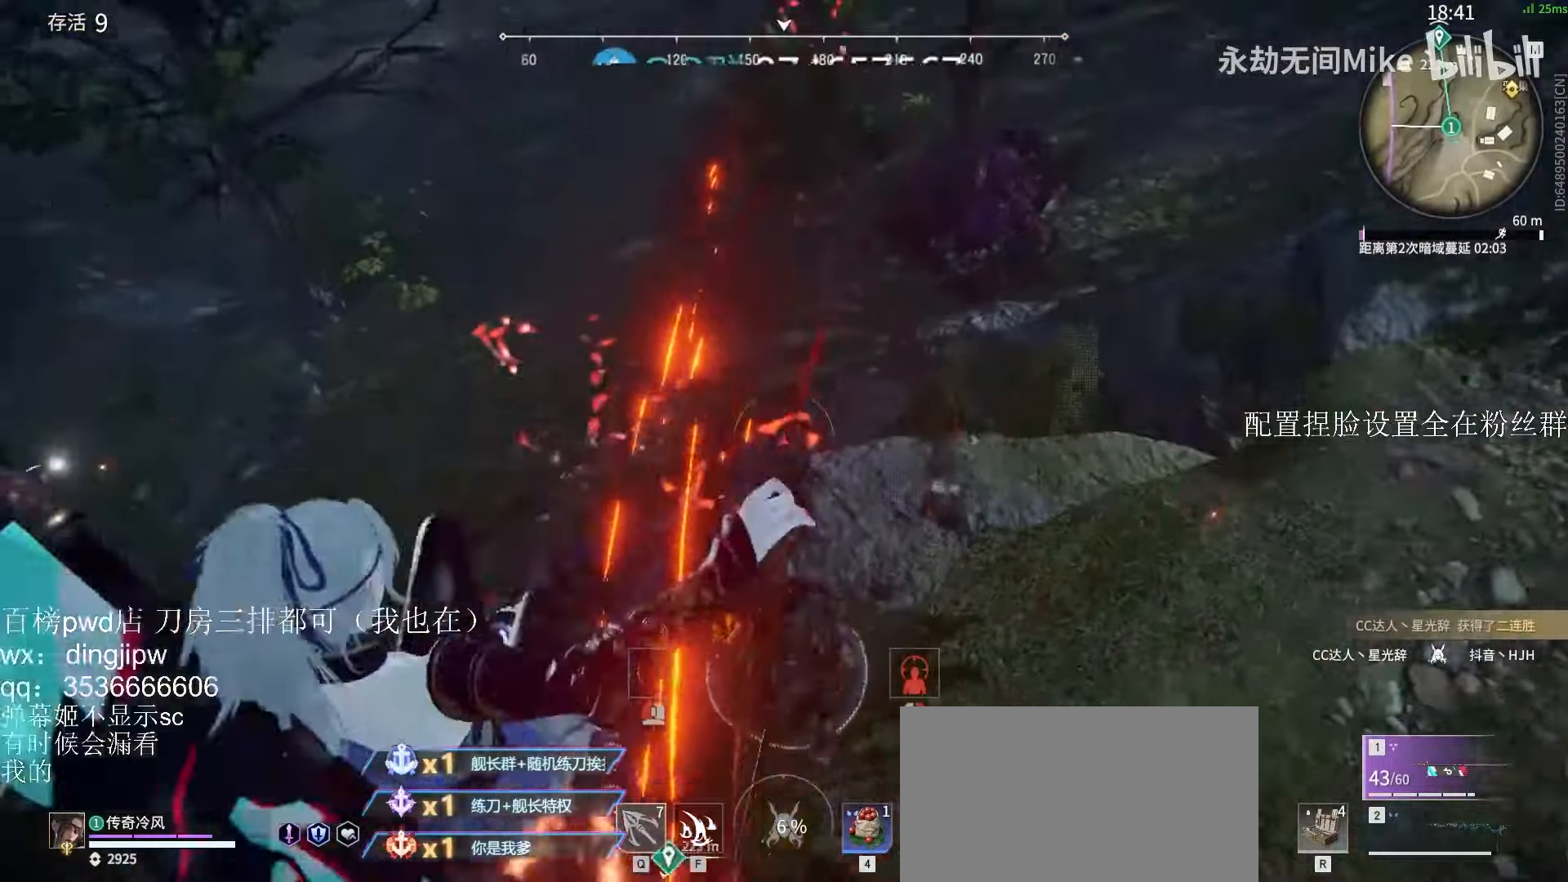
{"keys": ["s", "space"], "mouse": [], "events": [[133, "mouse_right", "up"], [467, "space", "down"]]}
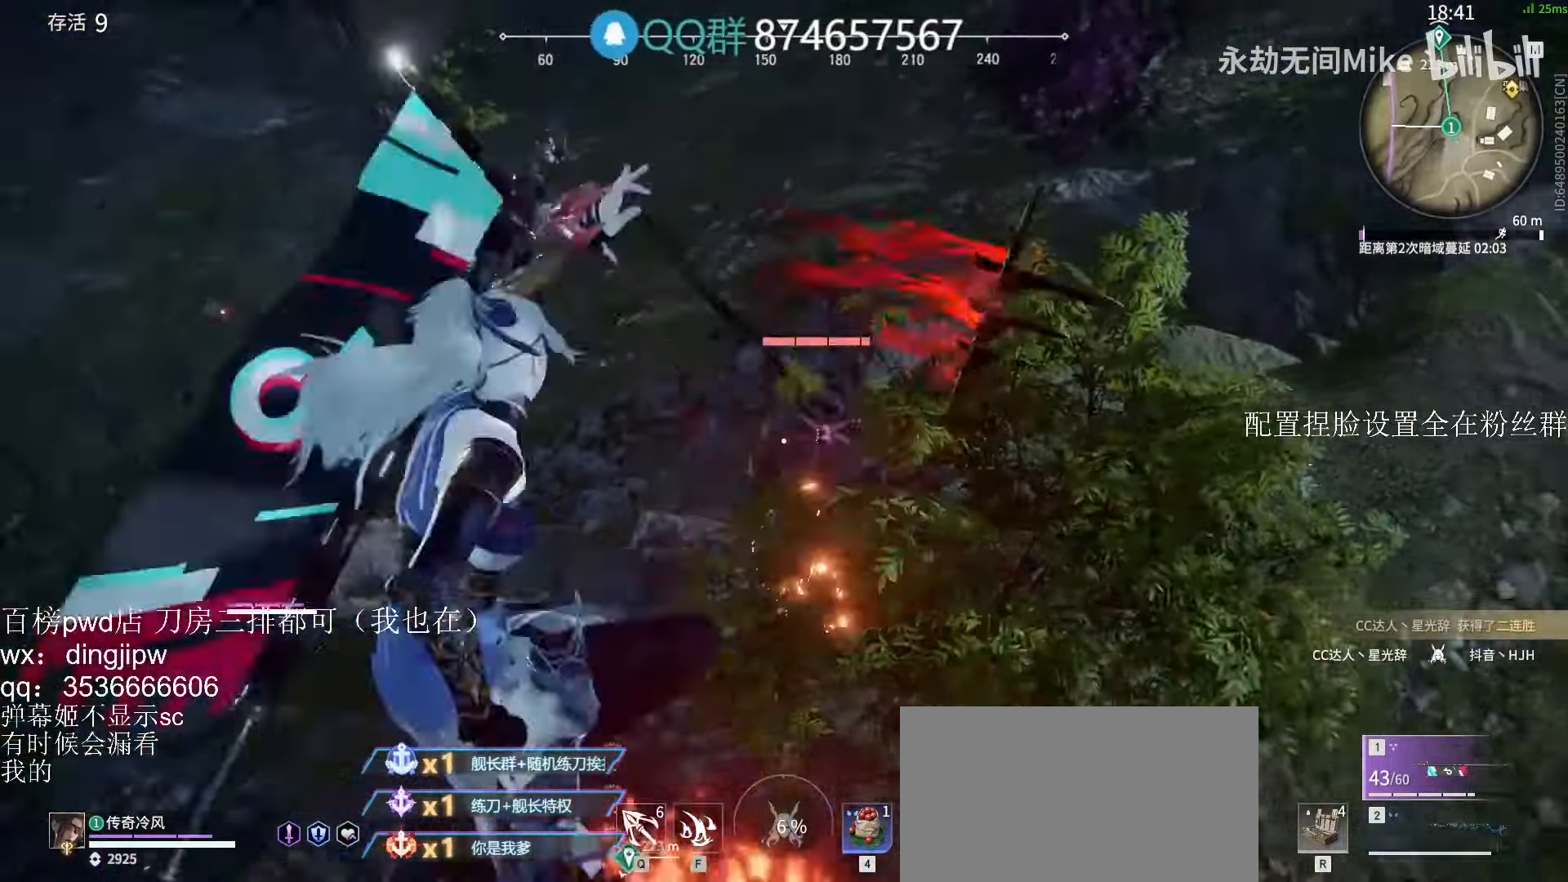
{"keys": ["s"], "mouse": [], "events": [[100, "space", "up"], [167, "space", "down"], [267, "space", "up"], [333, "space", "down"], [433, "space", "up"]]}
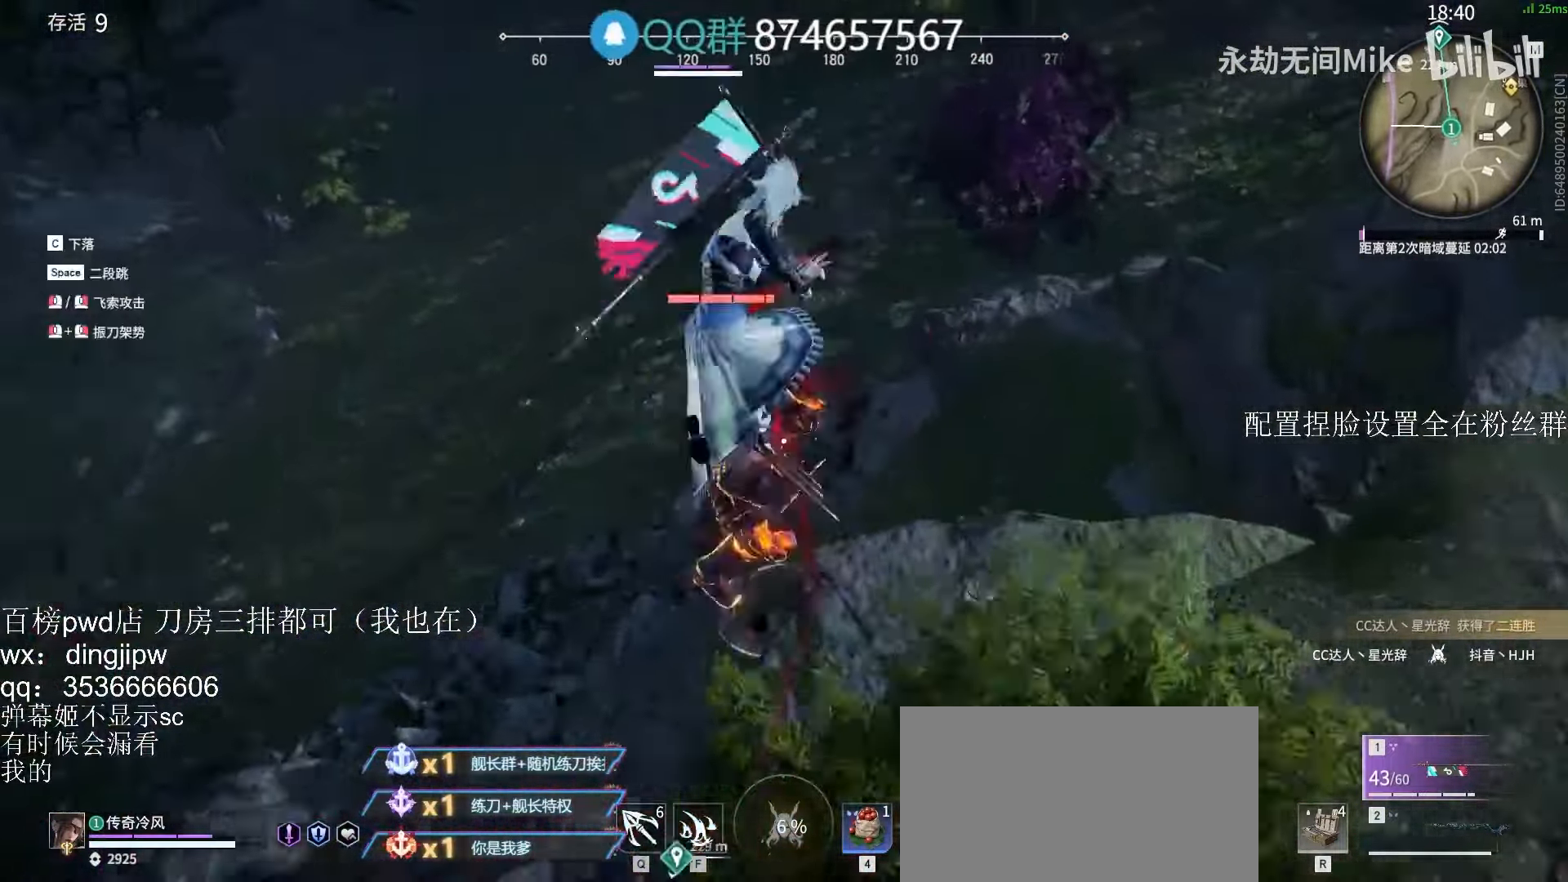
{"keys": [], "mouse": [], "events": [[33, "space", "down"], [133, "space", "up"], [200, "space", "down"], [333, "space", "up"], [500, "s", "up"]]}
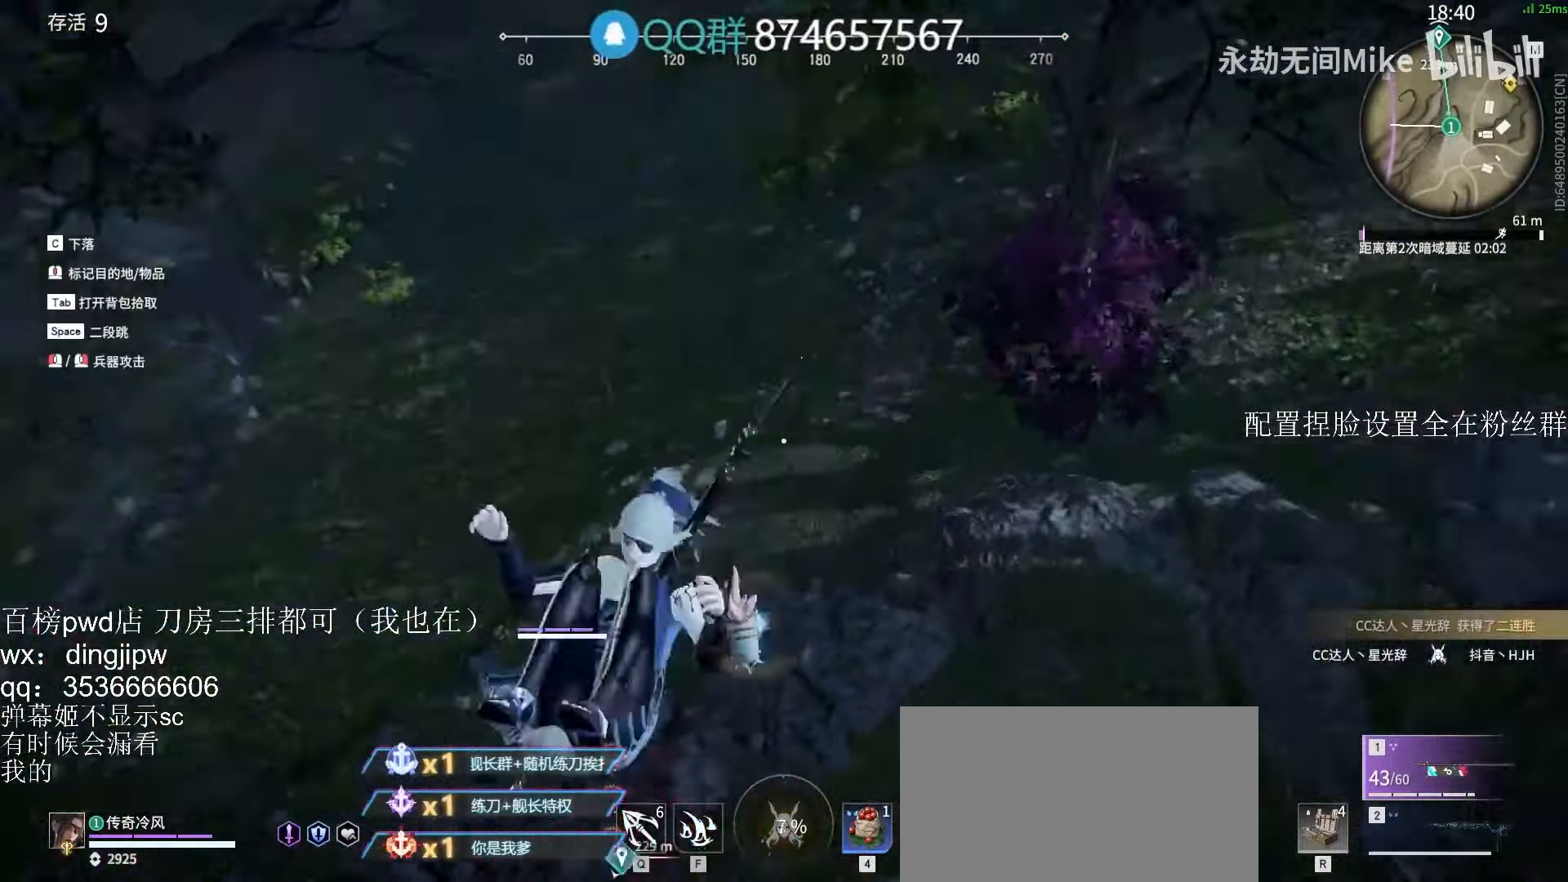
{"keys": [], "mouse": [], "events": [[33, "w", "down"], [67, "q", "down"], [67, "space", "down"], [67, "w", "up"], [200, "q", "up"], [200, "space", "up"], [333, "mouse_left", "down"], [467, "mouse_left", "up"]]}
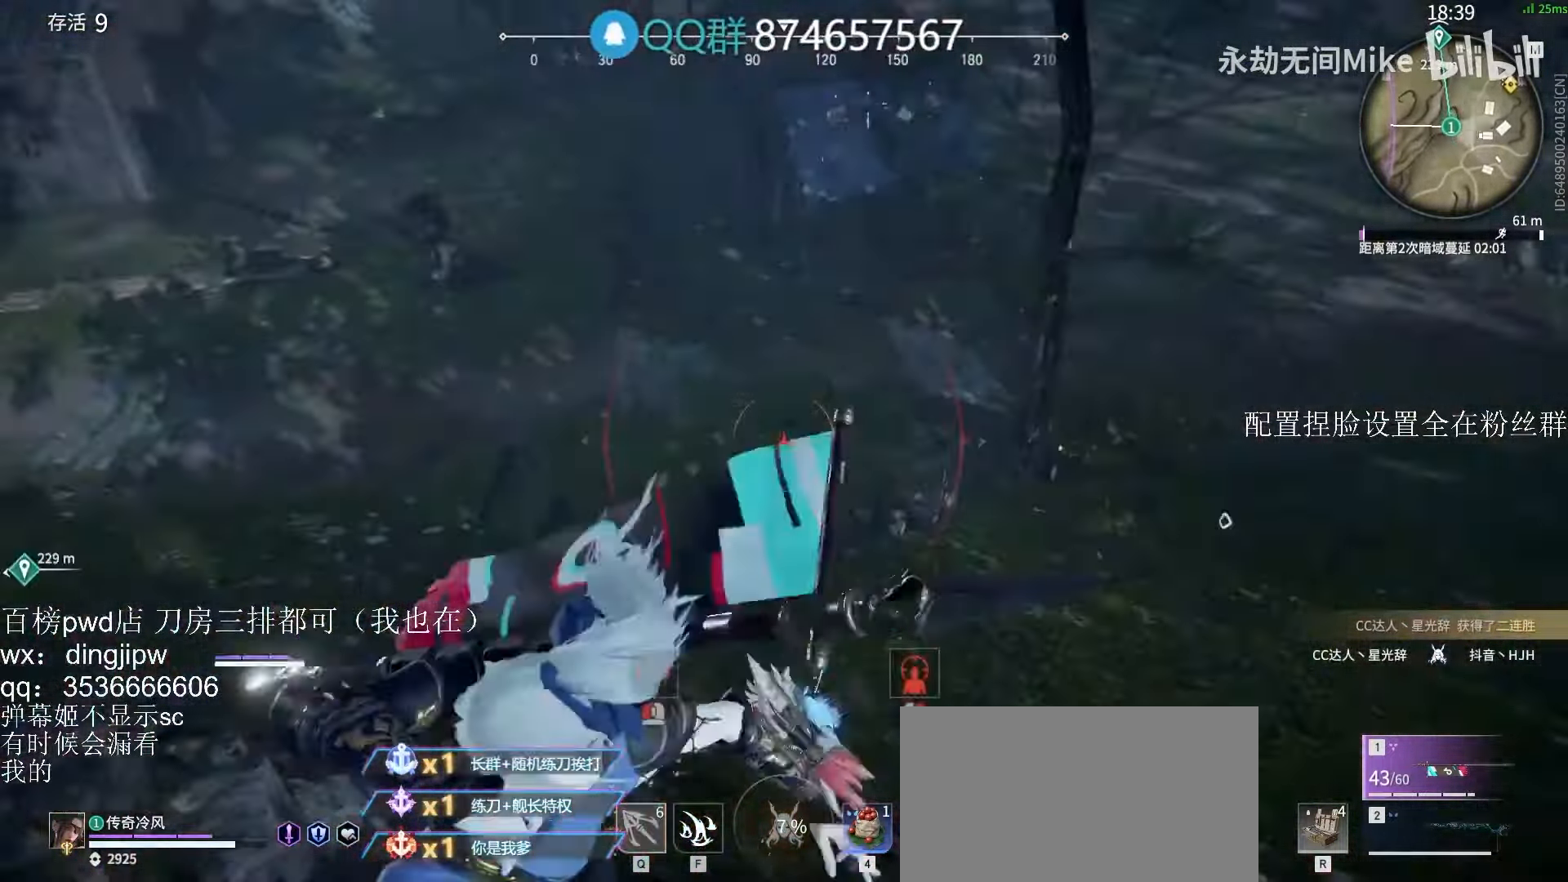
{"keys": ["s"], "mouse": []}
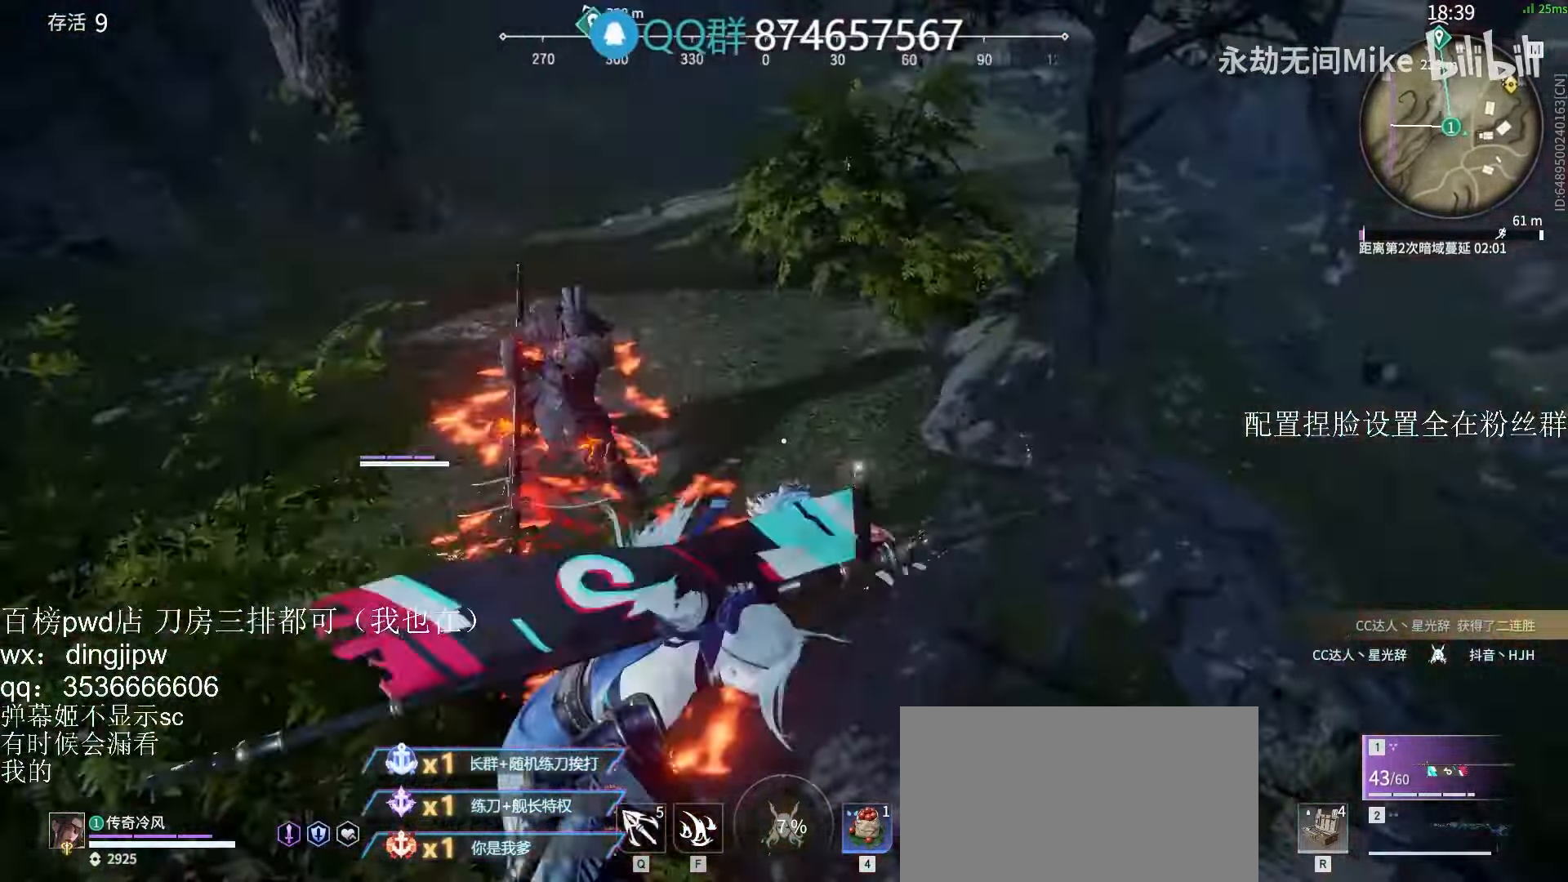
{"keys": ["s"], "mouse": [], "events": [[233, "s", "up"], [300, "s", "down"]]}
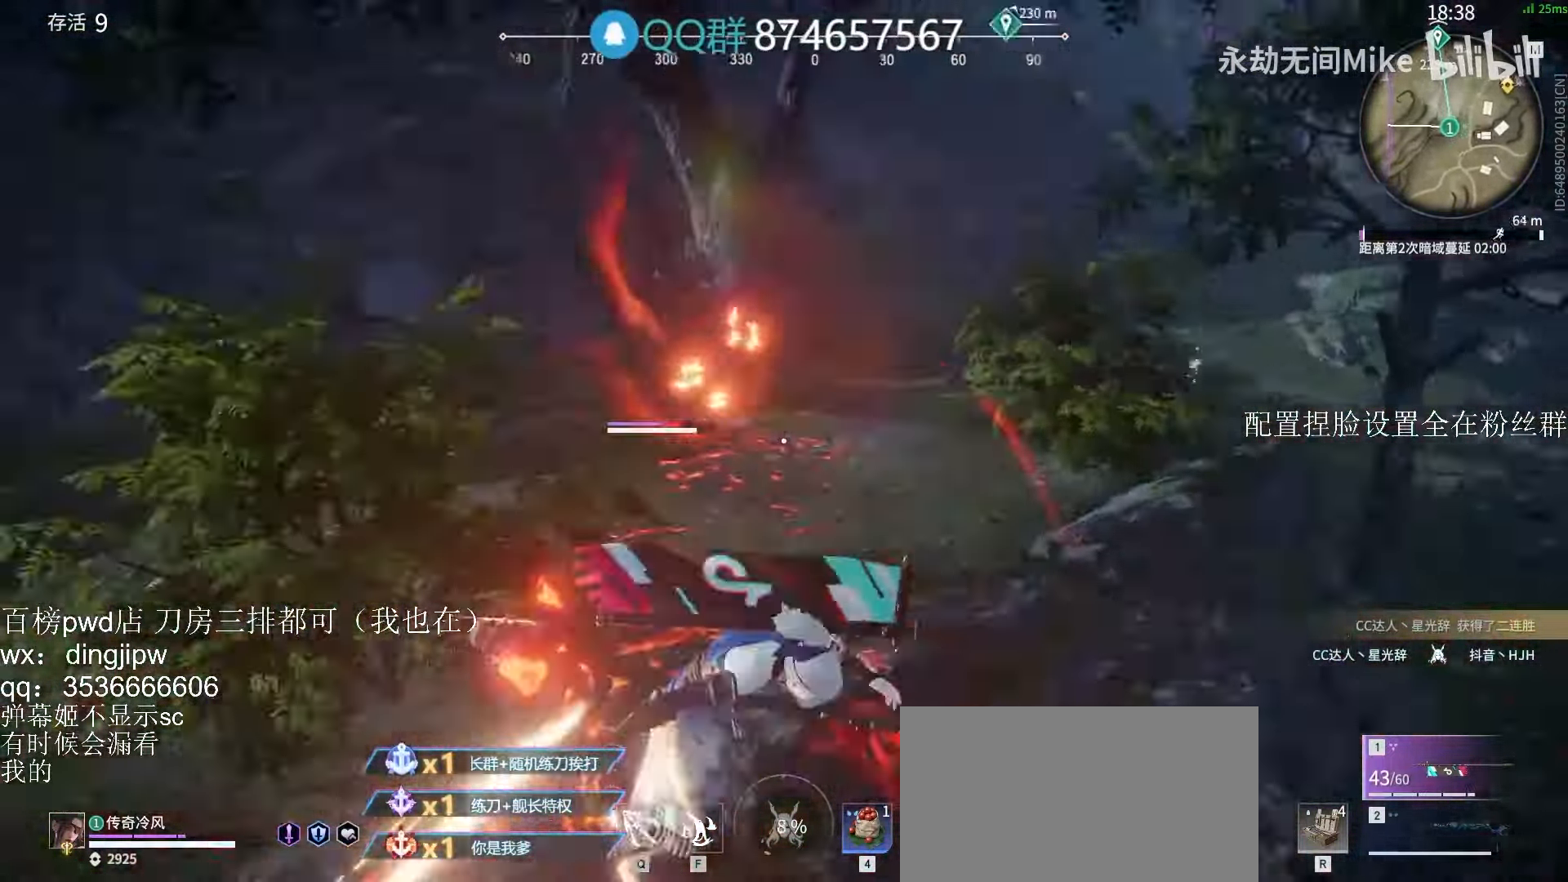
{"keys": ["space"], "mouse": [], "events": [[33, "space", "down"], [167, "space", "up"], [267, "s", "up"], [366, "w", "down"], [466, "space", "down"], [500, "w", "up"]]}
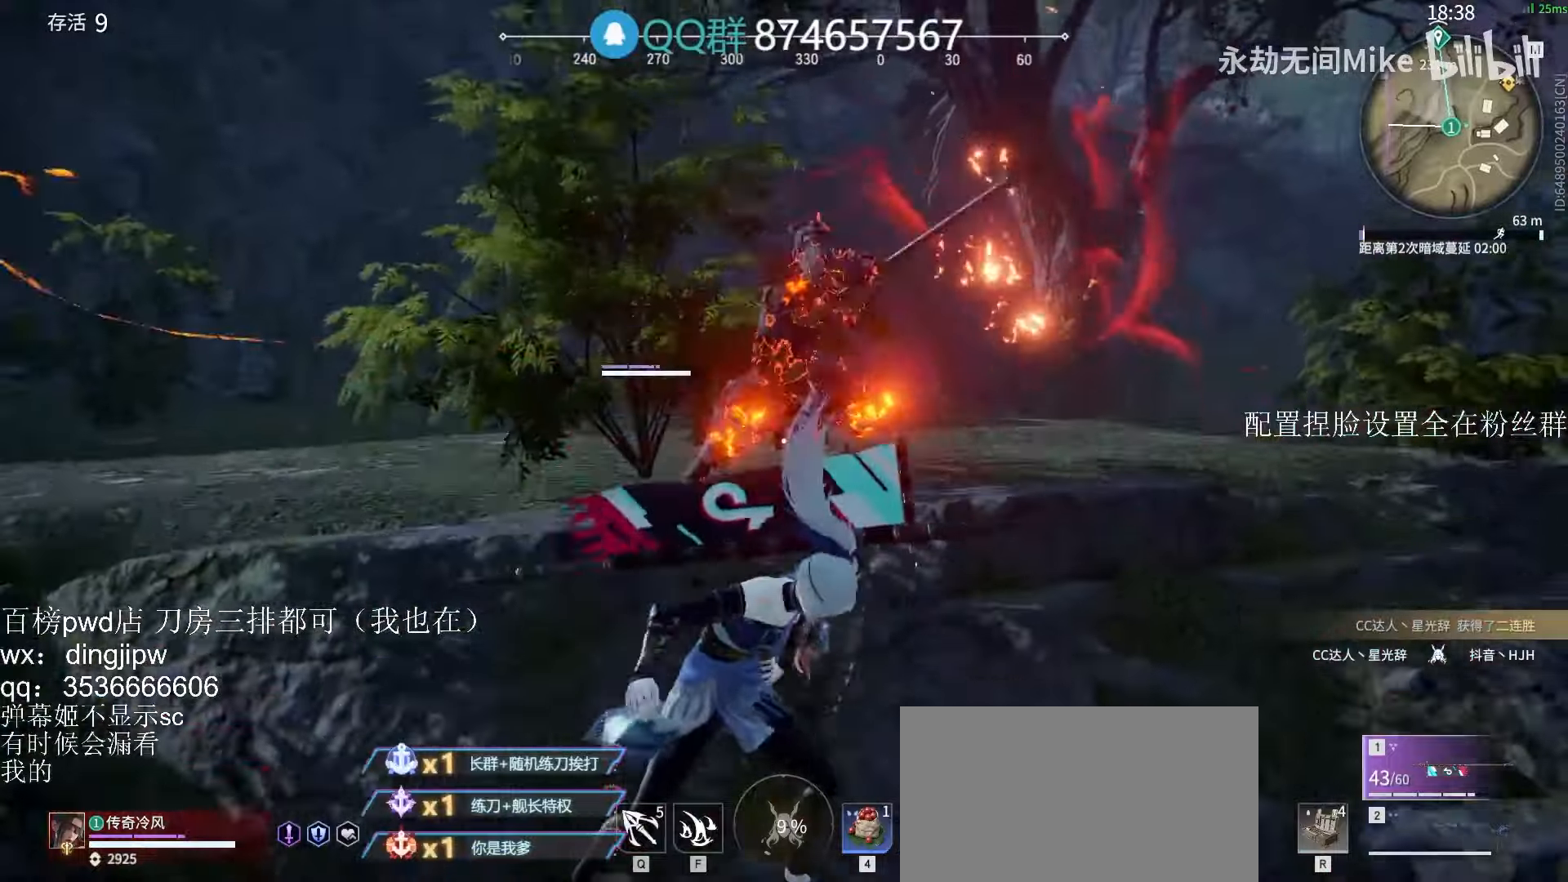
{"keys": ["space", "w"], "mouse": [], "events": [[66, "w", "down"], [100, "space", "up"], [200, "space", "down"], [300, "space", "up"], [400, "space", "down"]]}
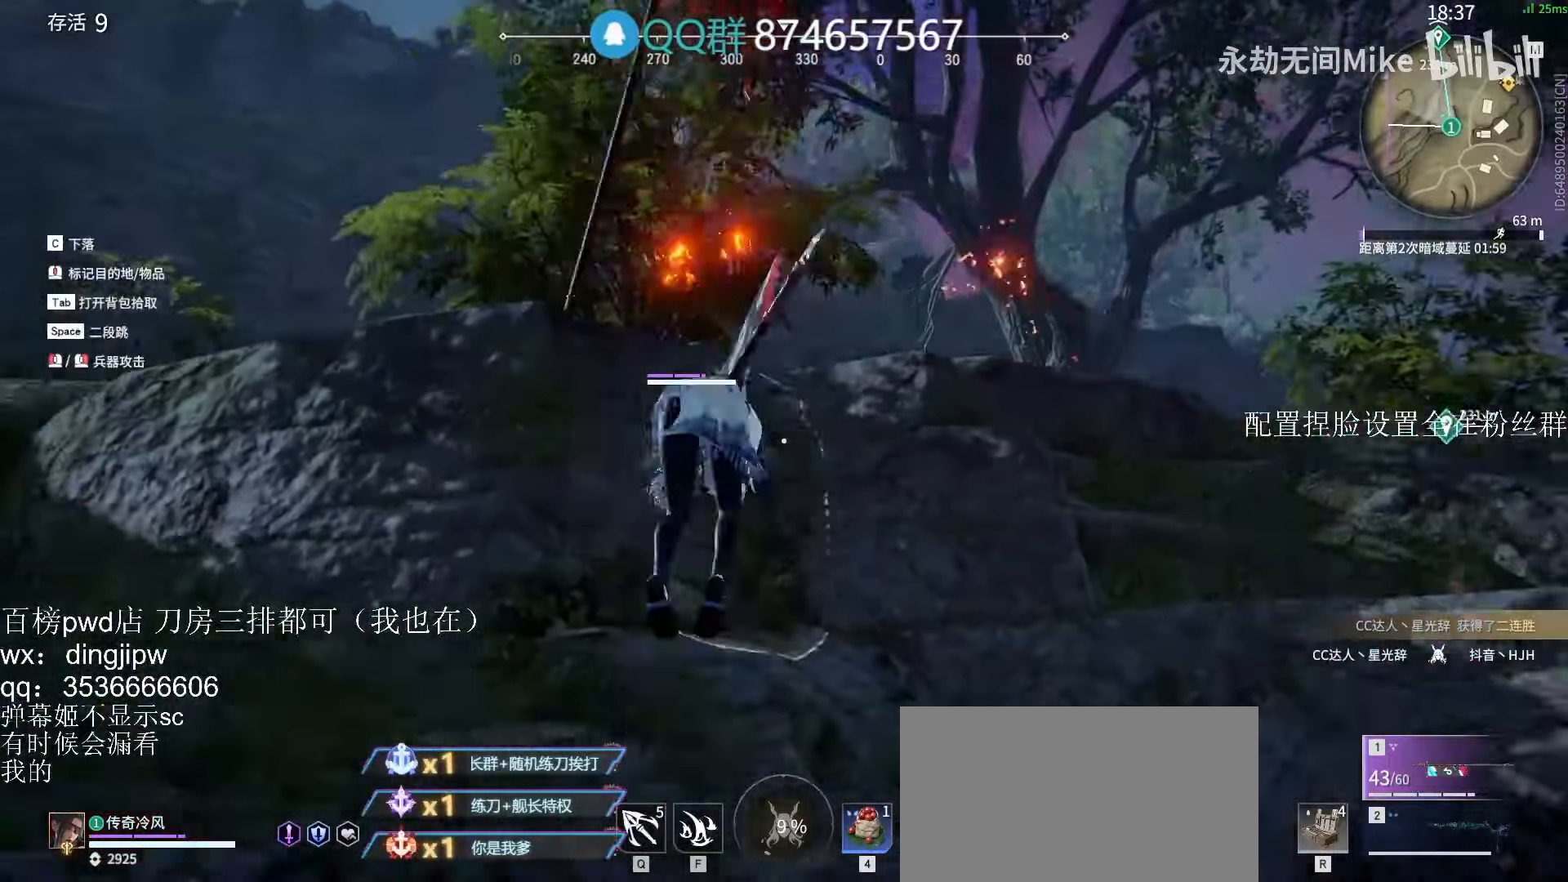
{"keys": ["w"], "mouse": [], "events": [[33, "space", "up"], [233, "mouse_left", "down"], [333, "mouse_left", "up"]]}